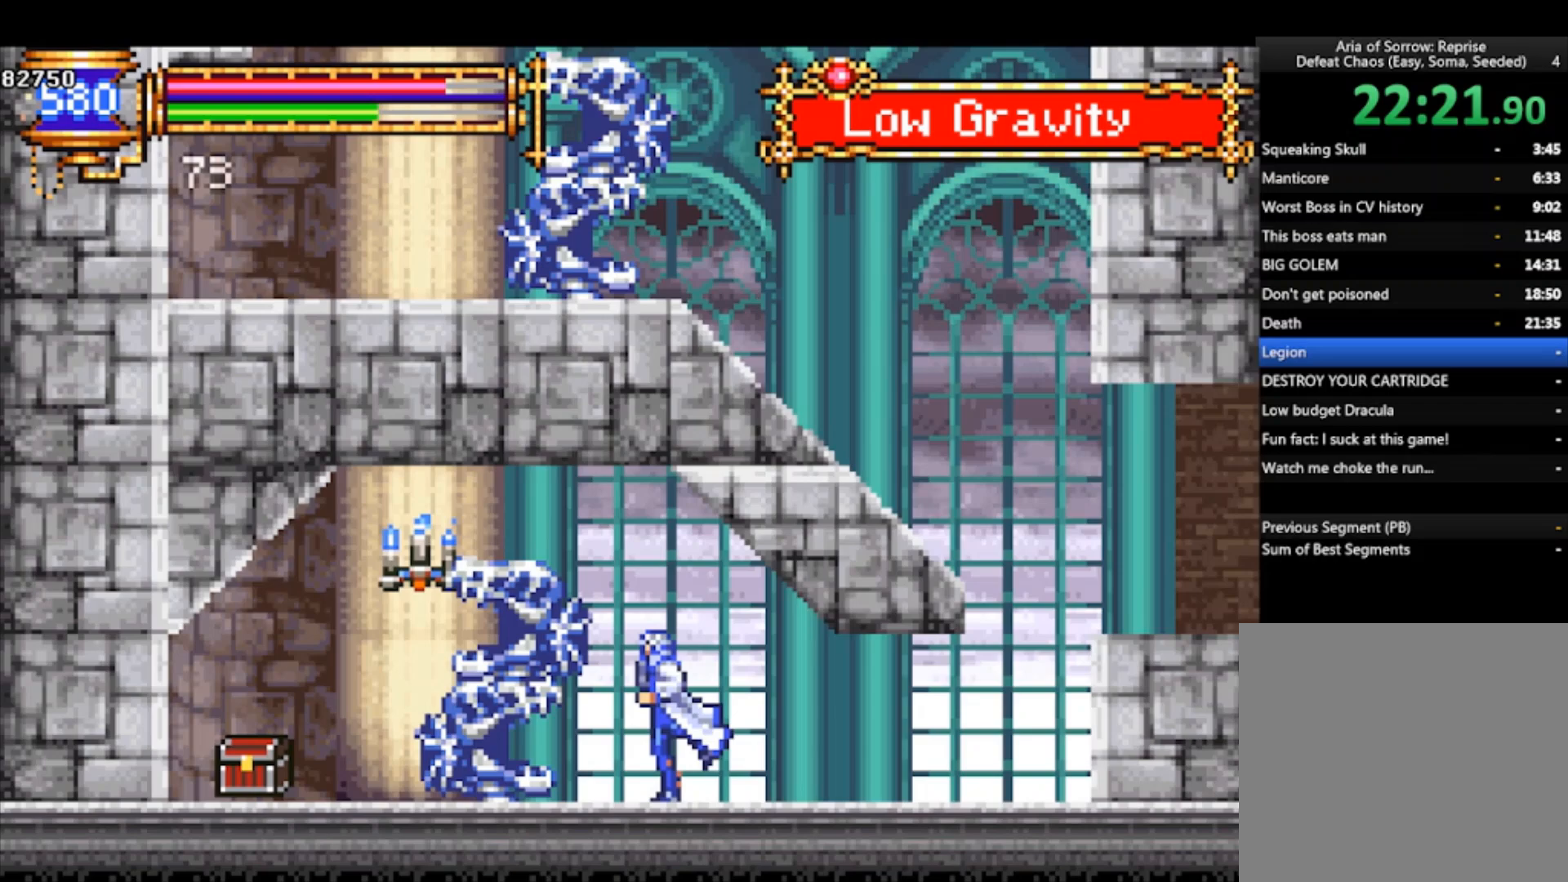
Gameplay with a controller (PlayStation layout); each line is a JSON object with the inputs held at the frame after it. "events" lists button and stick changes between this image and that frame as [ms after this image, input, new state], when the widget could be followed in between. Not read: right_stick.
{"buttons": [], "left_stick": "left", "events": [[33, "SQUARE", "down"], [100, "SQUARE", "up"], [133, "left_stick", "center"], [300, "left_stick", "left"]]}
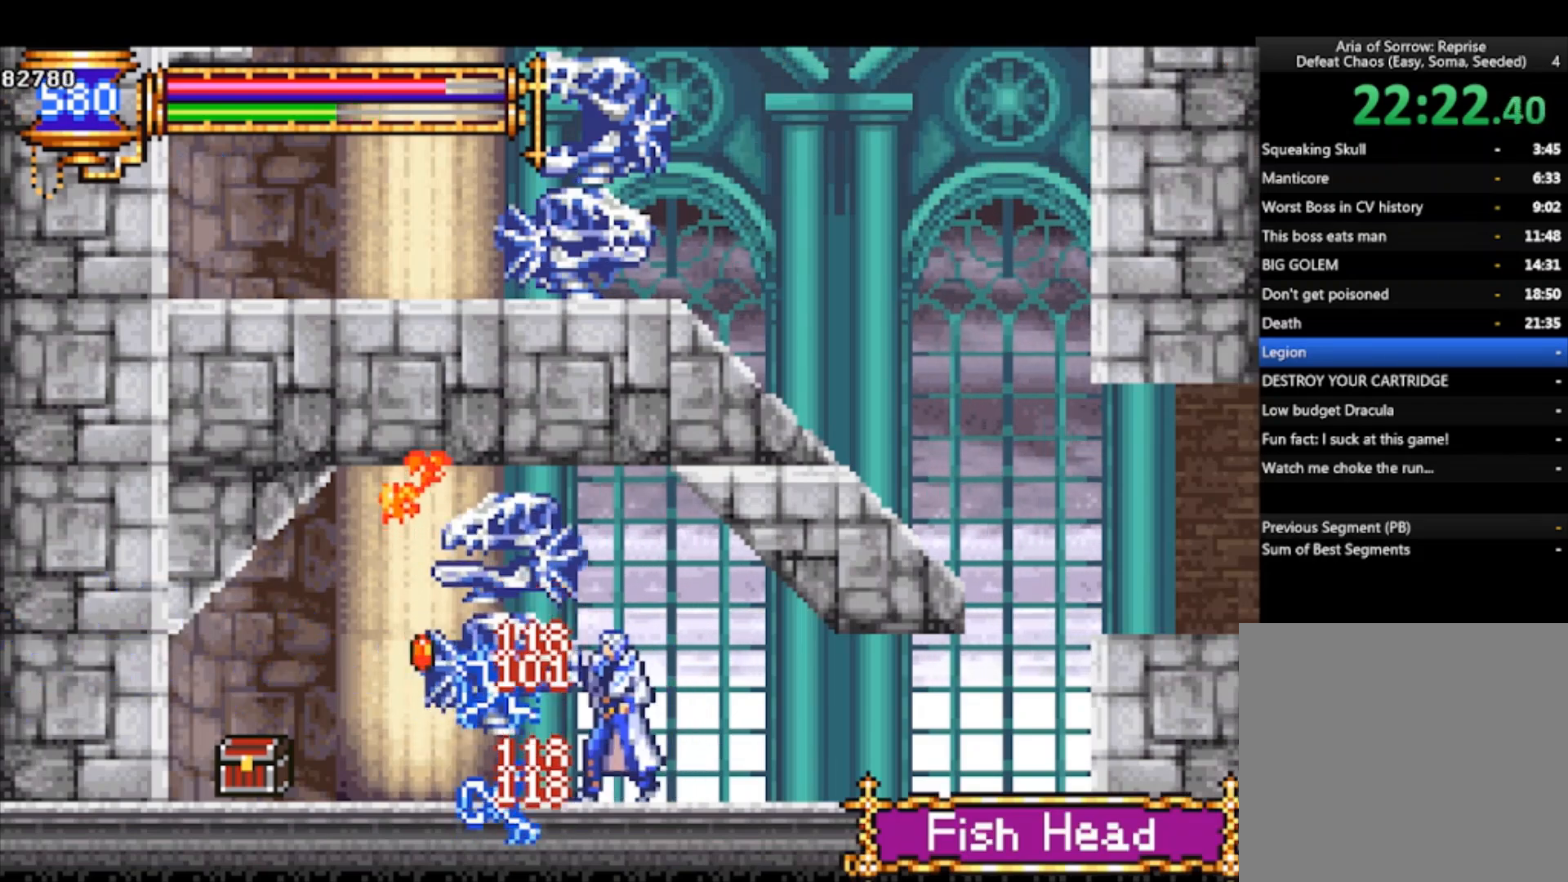
{"buttons": [], "left_stick": "left", "events": [[67, "CROSS", "down"], [167, "CROSS", "up"]]}
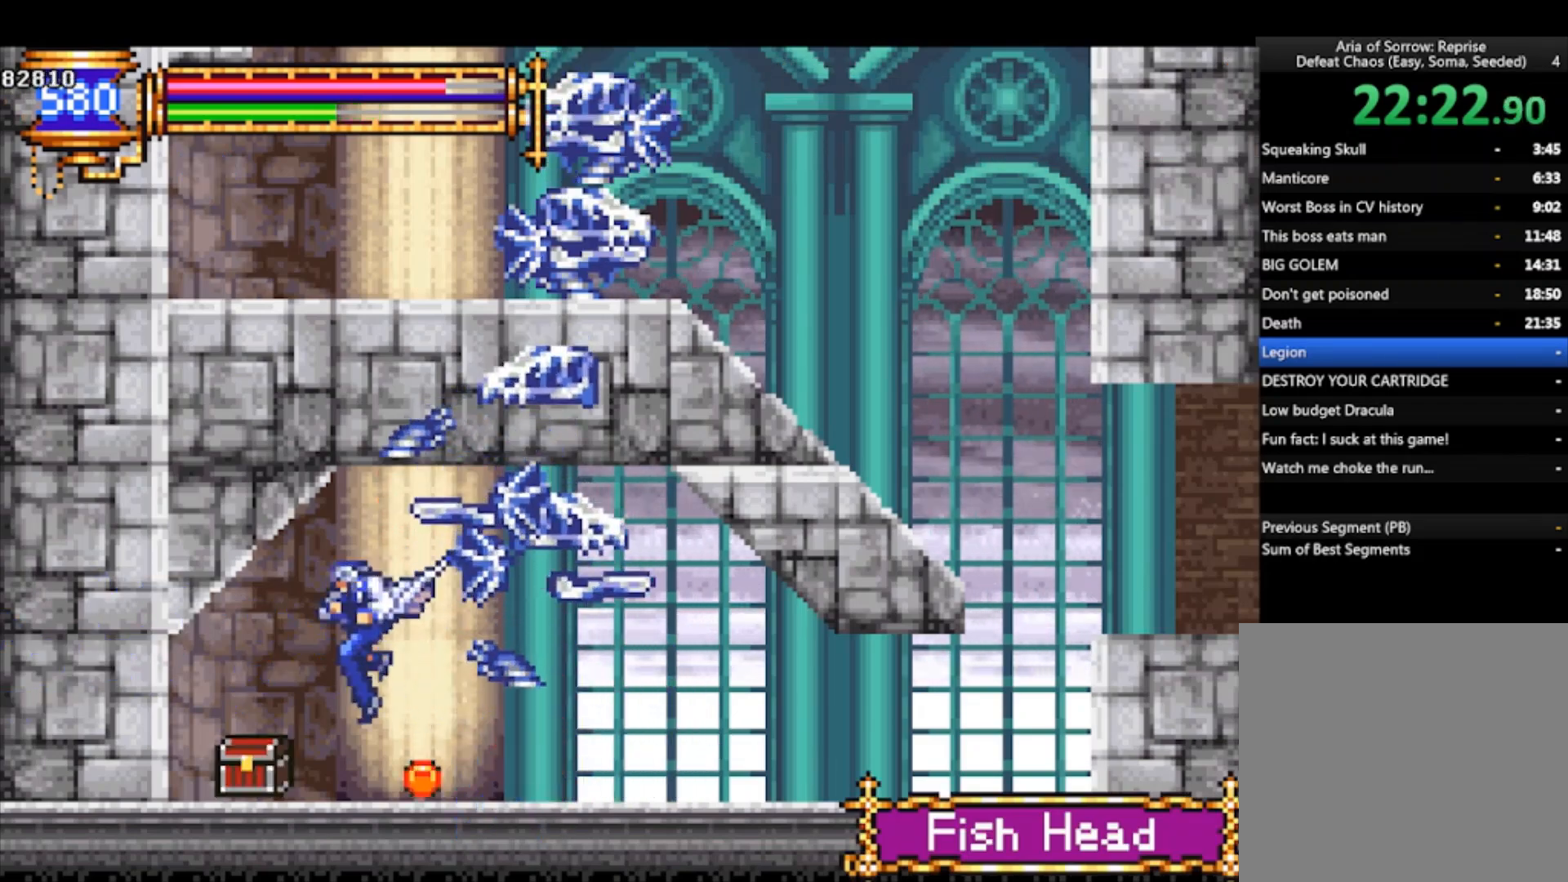
{"buttons": [], "left_stick": "center", "events": [[233, "left_stick", "right"], [467, "left_stick", "center"]]}
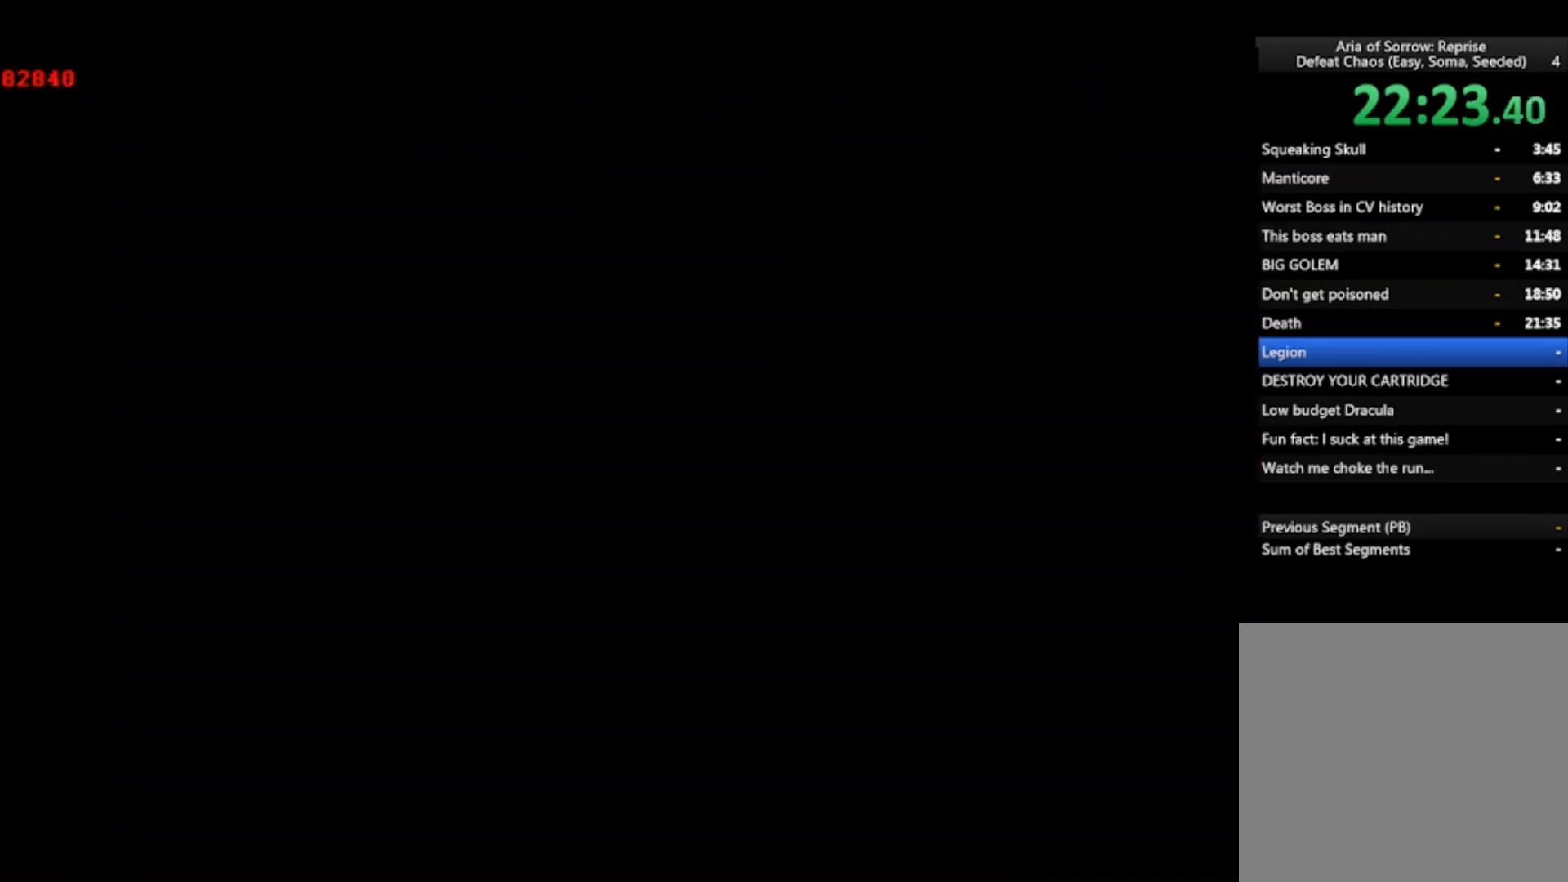
{"buttons": [], "left_stick": "center", "events": [[133, "CROSS", "down"], [233, "CROSS", "up"], [467, "DPAD_DOWN", "down"], [500, "DPAD_DOWN", "up"]]}
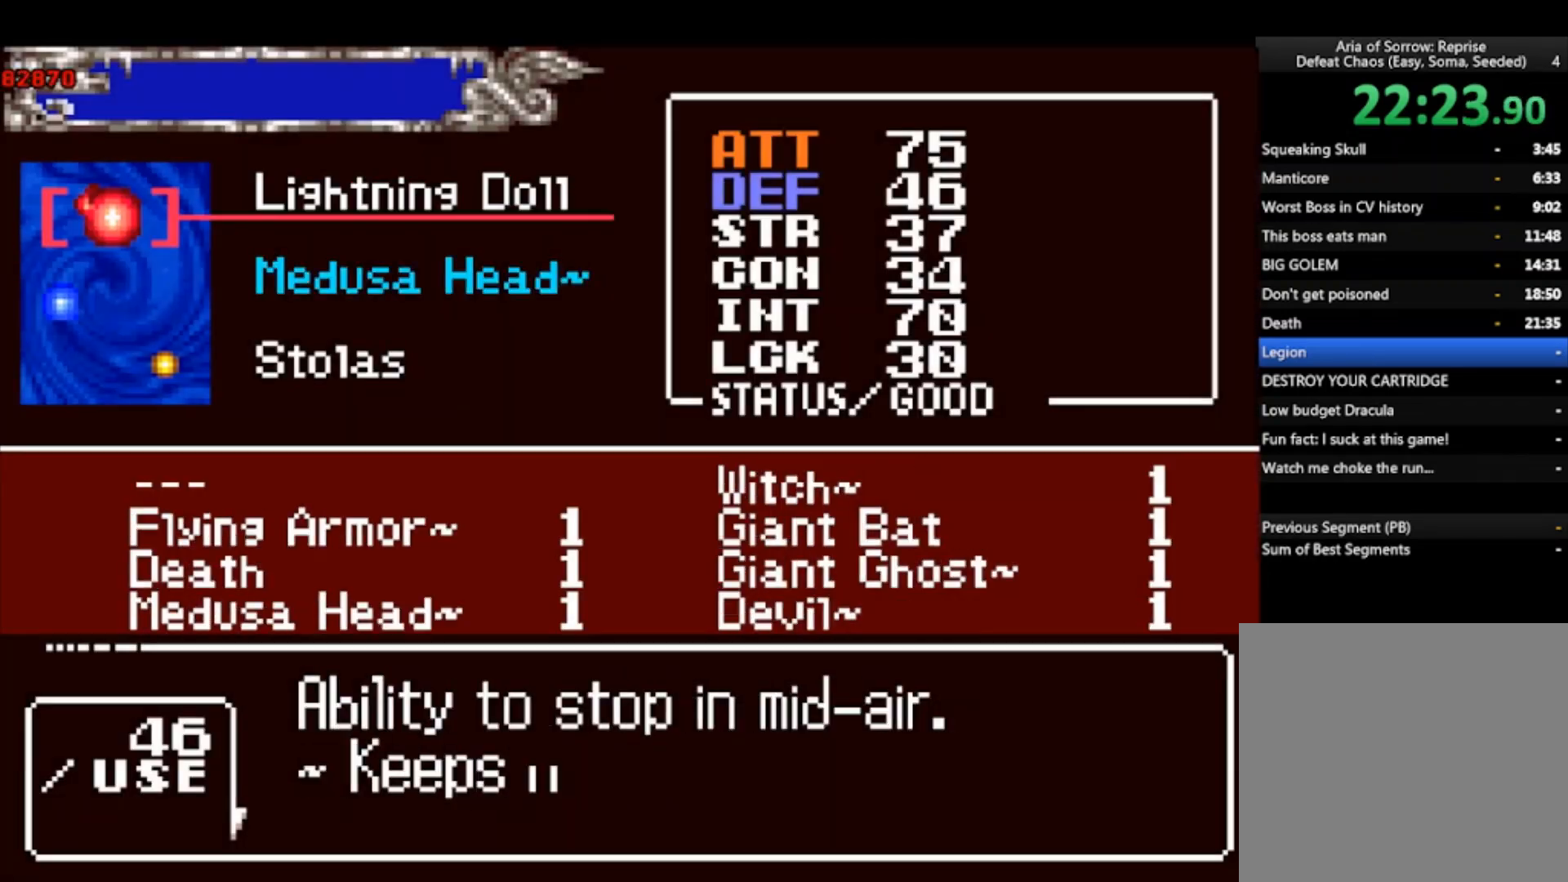
{"buttons": ["DPAD_RIGHT"], "left_stick": "center", "events": [[100, "DPAD_DOWN", "down"], [167, "DPAD_DOWN", "up"], [300, "CROSS", "down"], [400, "CROSS", "up"], [500, "DPAD_RIGHT", "down"]]}
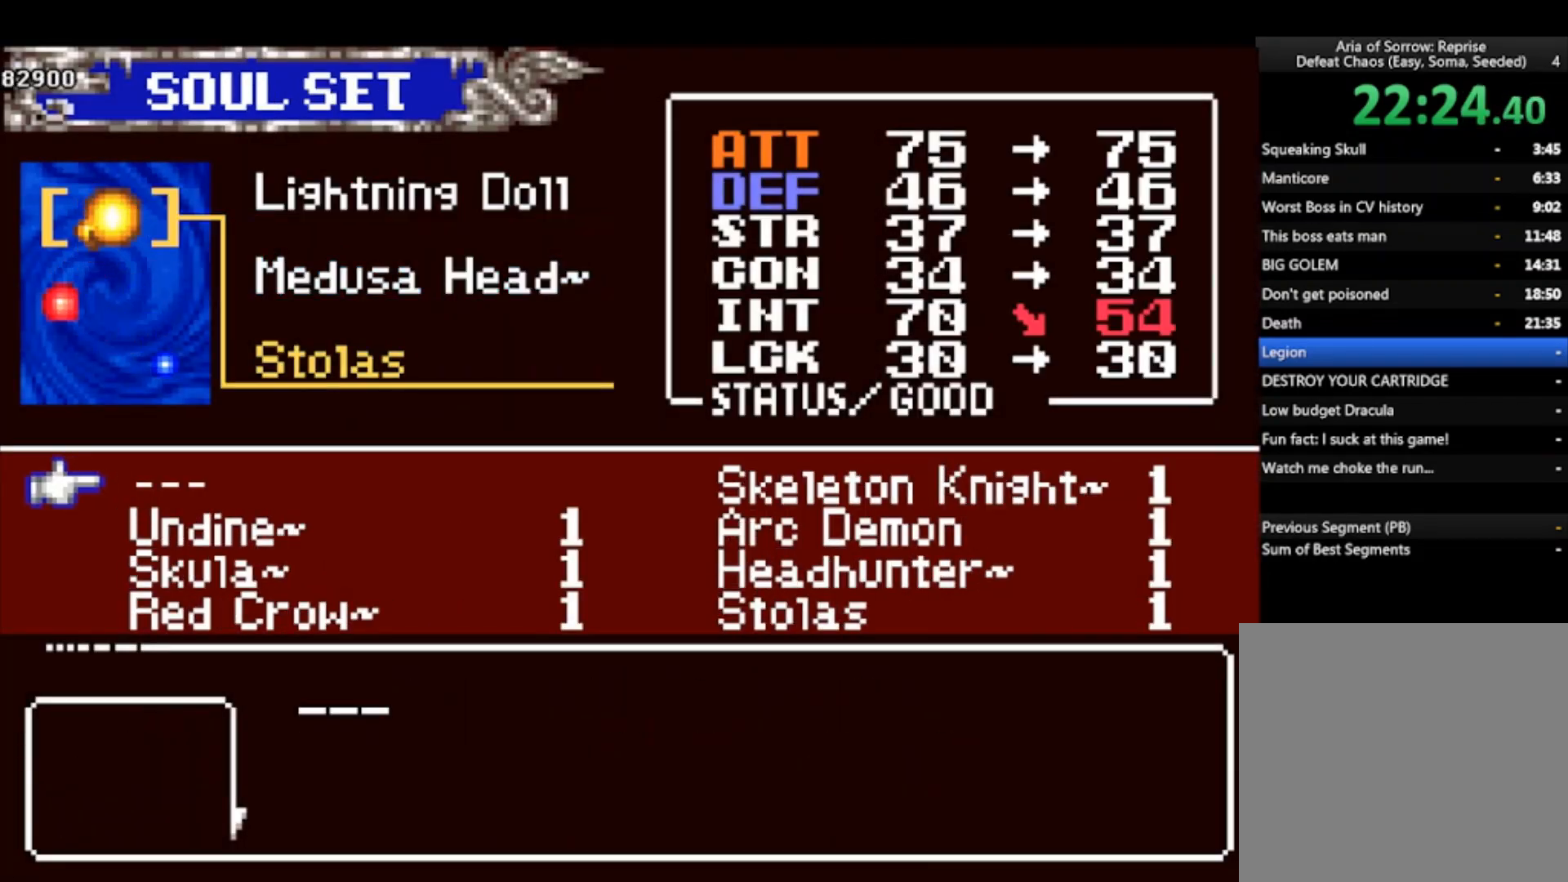
{"buttons": [], "left_stick": "center", "events": [[100, "DPAD_RIGHT", "up"], [300, "DPAD_DOWN", "down"], [367, "DPAD_DOWN", "up"]]}
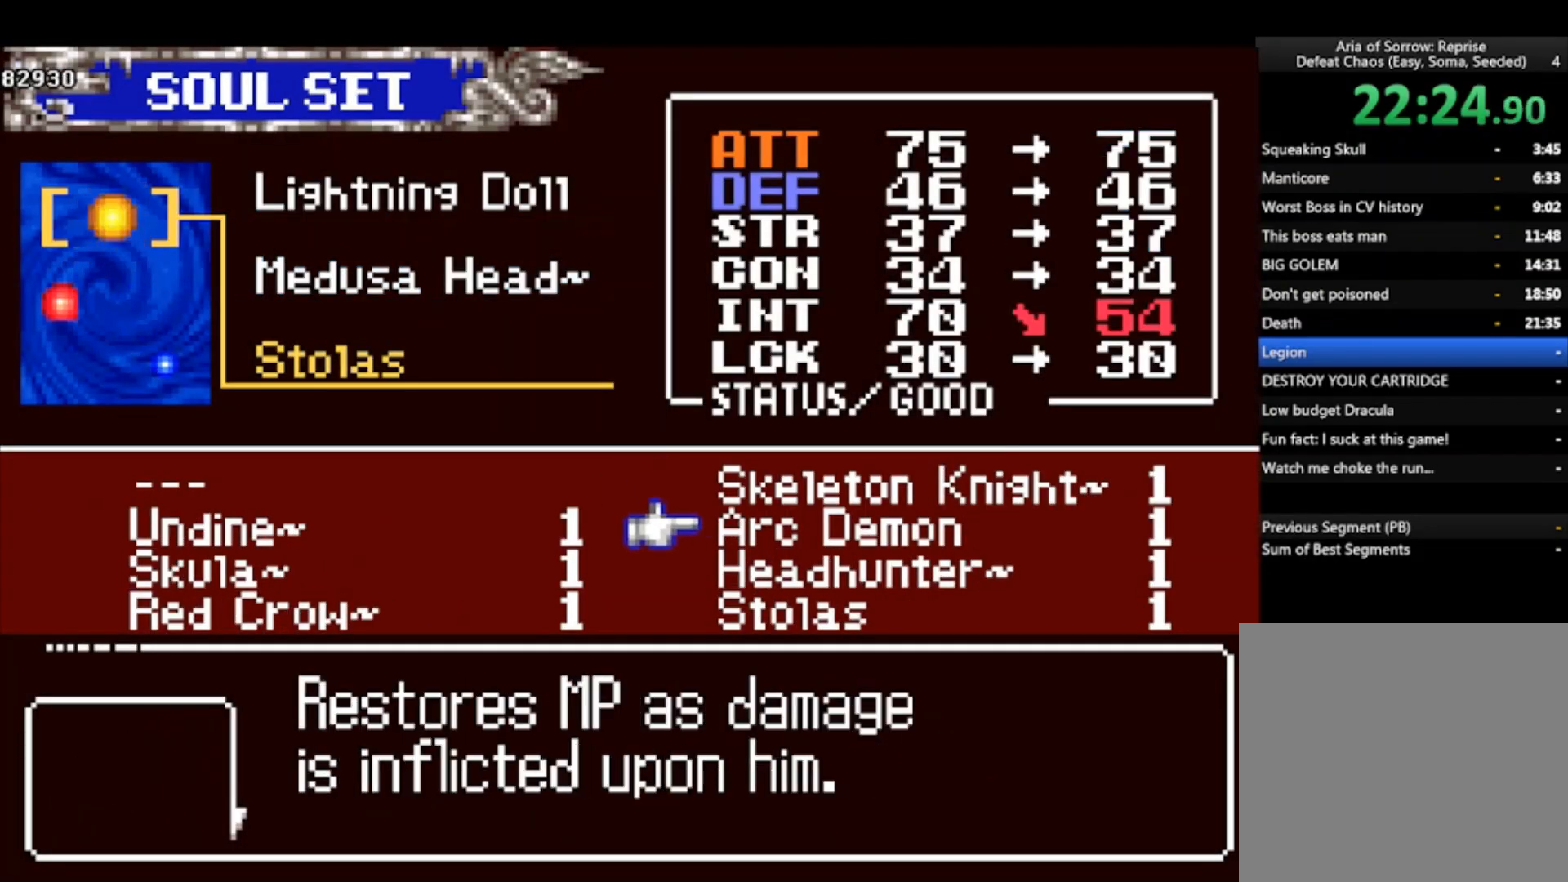
{"buttons": [], "left_stick": "center", "events": [[300, "CROSS", "down"], [367, "SQUARE", "down"], [400, "CROSS", "up"], [433, "SQUARE", "up"]]}
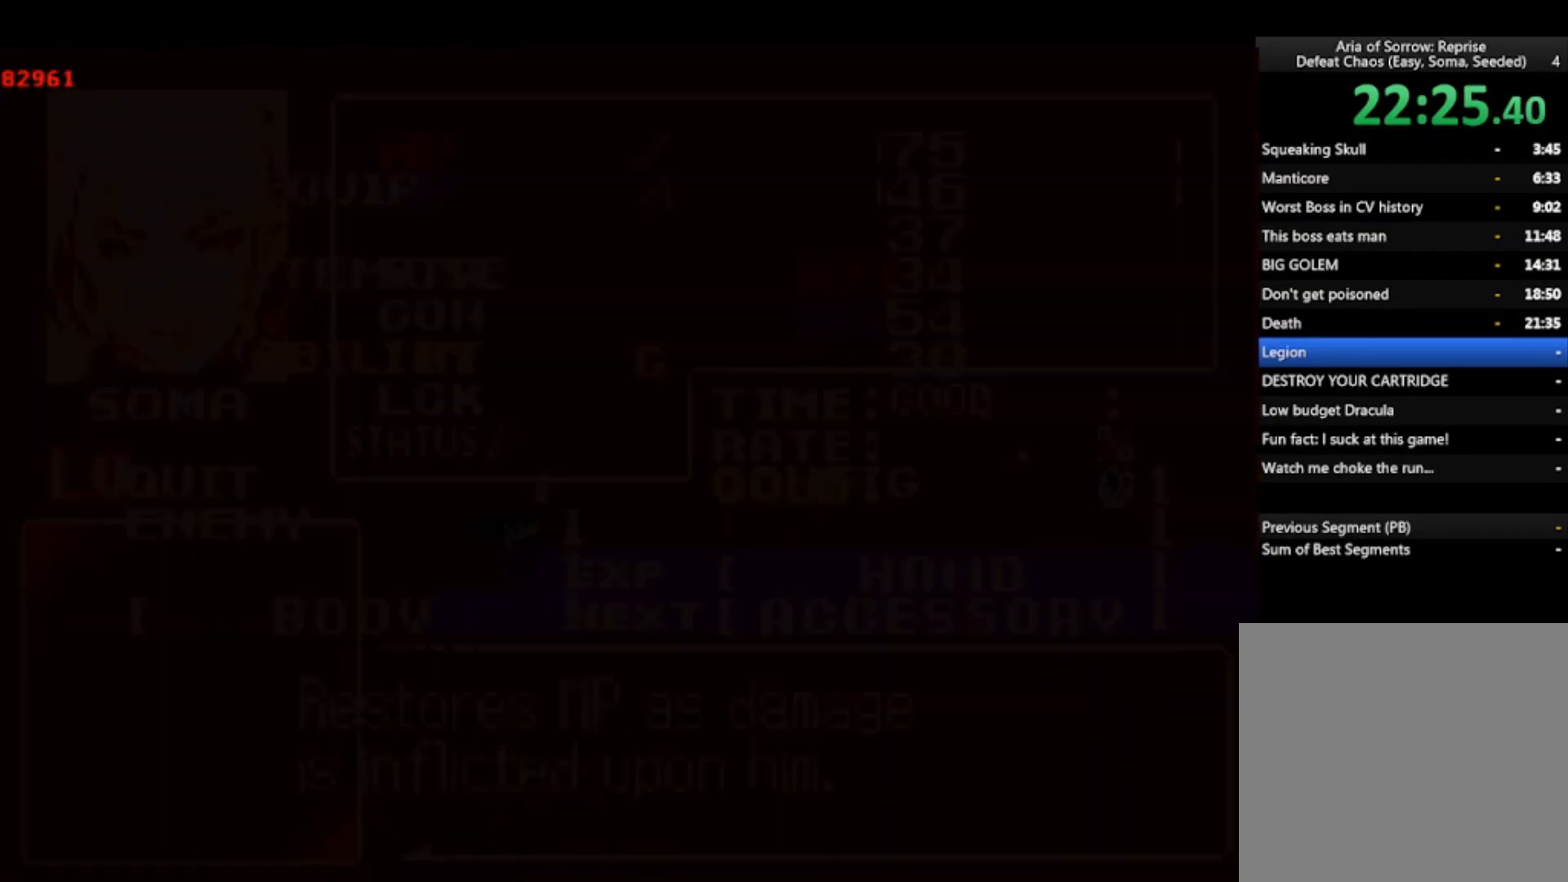
{"buttons": [], "left_stick": "right", "events": [[67, "left_stick", "right"], [200, "SQUARE", "down"], [300, "SQUARE", "up"]]}
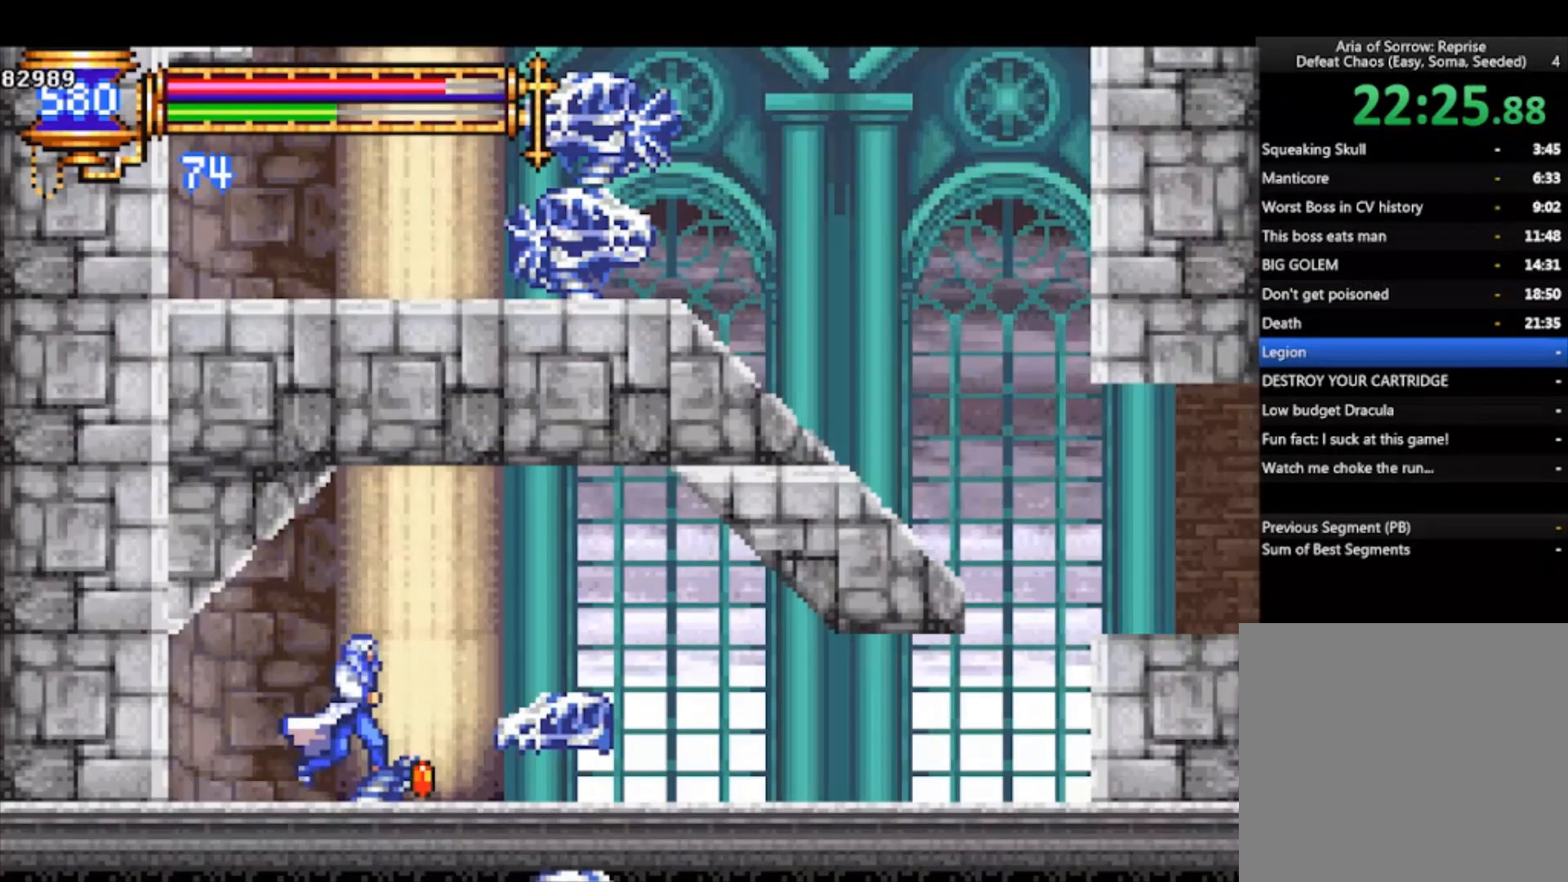
{"buttons": [], "left_stick": "right", "events": [[67, "CROSS", "down"], [100, "CROSS", "up"], [100, "left_stick", "down-right"], [167, "R1", "down"], [200, "CROSS", "down"], [267, "CROSS", "up"], [300, "R1", "up"], [367, "left_stick", "right"]]}
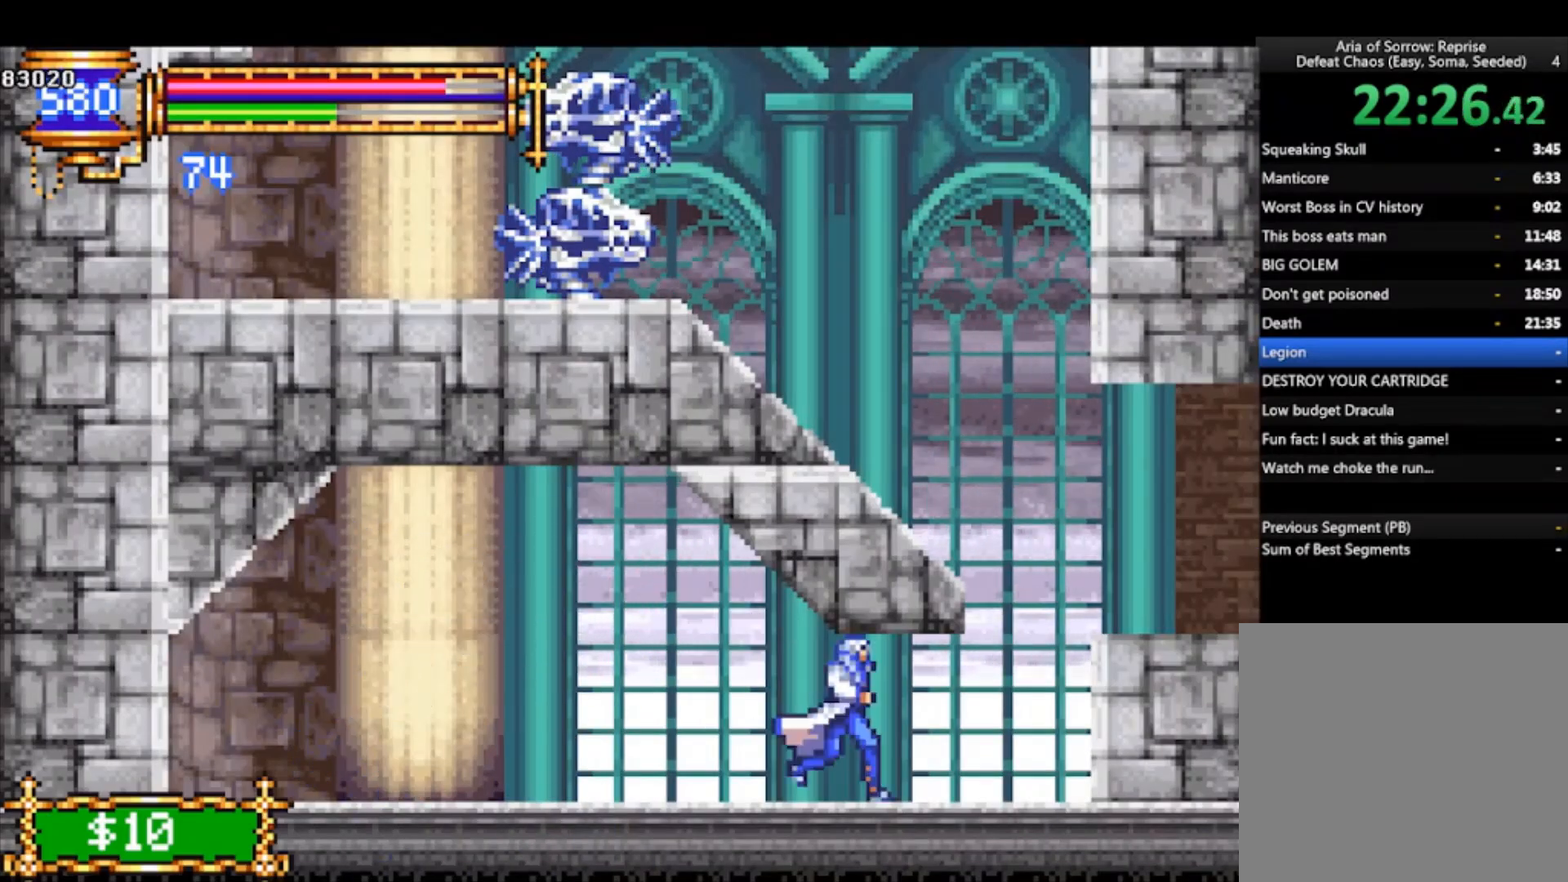
{"buttons": ["CROSS"], "left_stick": "right", "events": [[433, "CROSS", "down"]]}
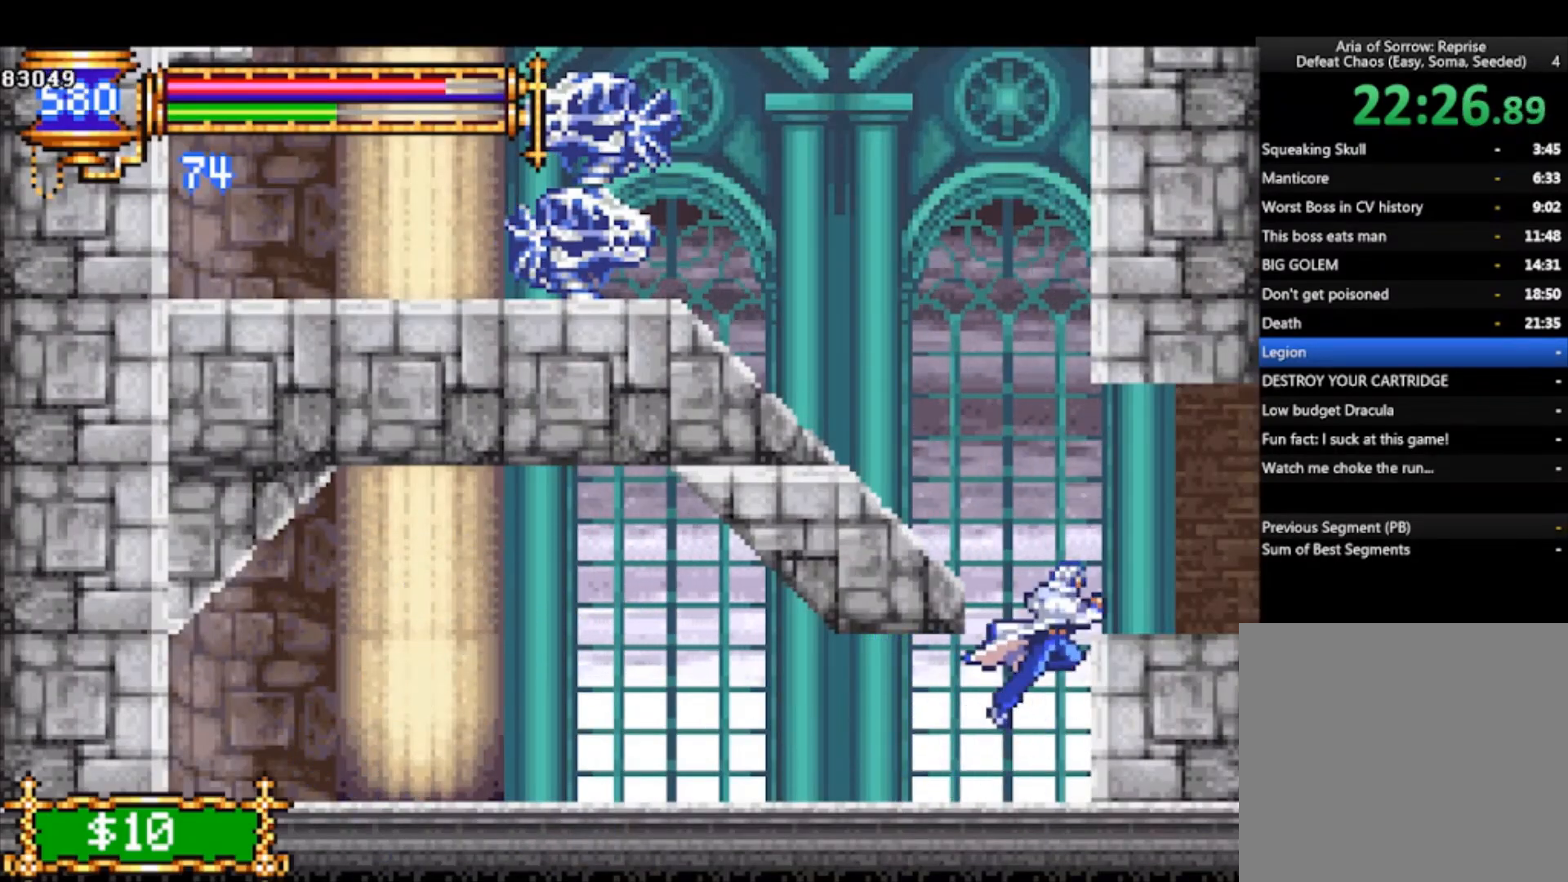
{"buttons": ["CROSS", "R1"], "left_stick": "down-right", "events": [[67, "left_stick", "down-right"], [100, "CROSS", "up"], [167, "CROSS", "down"], [167, "R1", "down"]]}
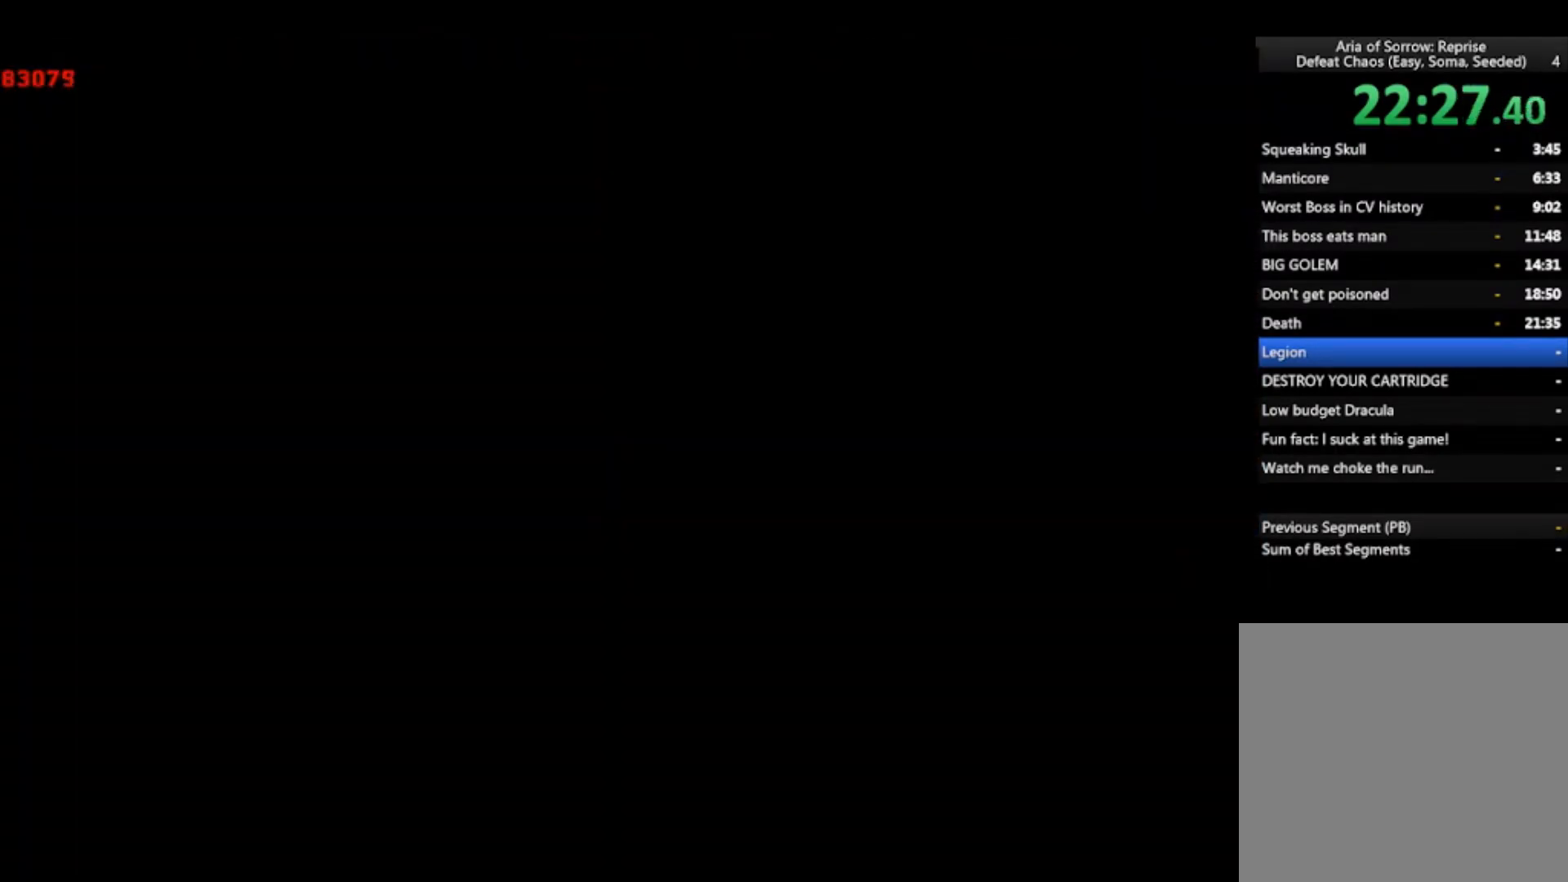
{"buttons": [], "left_stick": "up-right", "events": [[267, "R1", "up"], [300, "CROSS", "up"], [300, "left_stick", "up-right"]]}
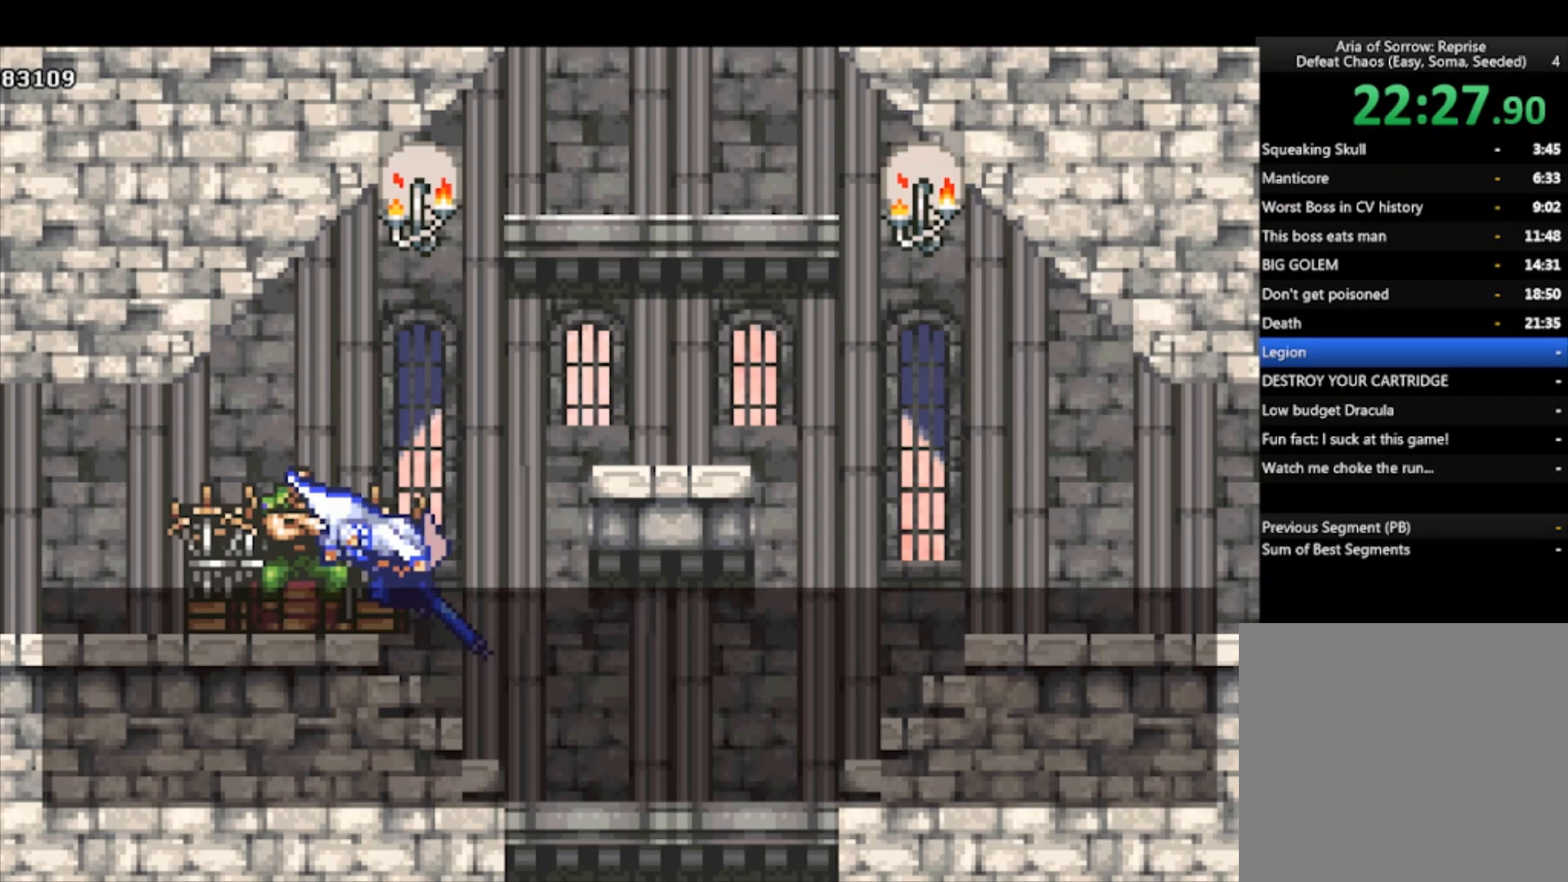
{"buttons": [], "left_stick": "center", "events": [[33, "left_stick", "left"], [233, "CROSS", "down"], [267, "left_stick", "center"], [367, "CROSS", "up"], [400, "CROSS", "down"], [500, "CROSS", "up"]]}
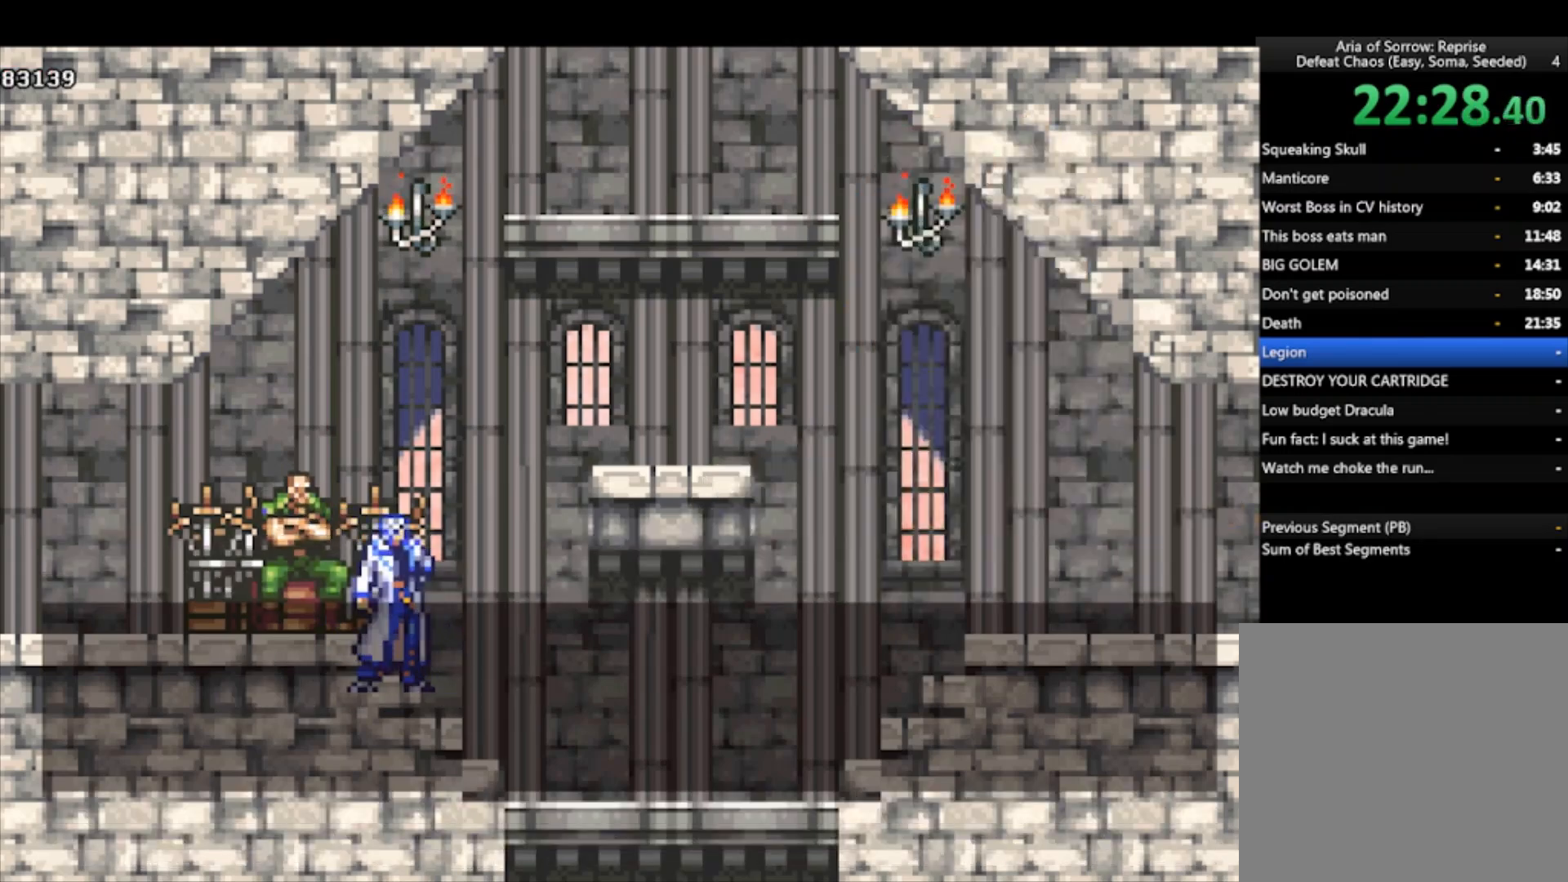
{"buttons": [], "left_stick": "center", "events": [[33, "CROSS", "down"], [167, "CROSS", "up"], [267, "SQUARE", "down"], [333, "SQUARE", "up"], [400, "SQUARE", "down"], [467, "SQUARE", "up"]]}
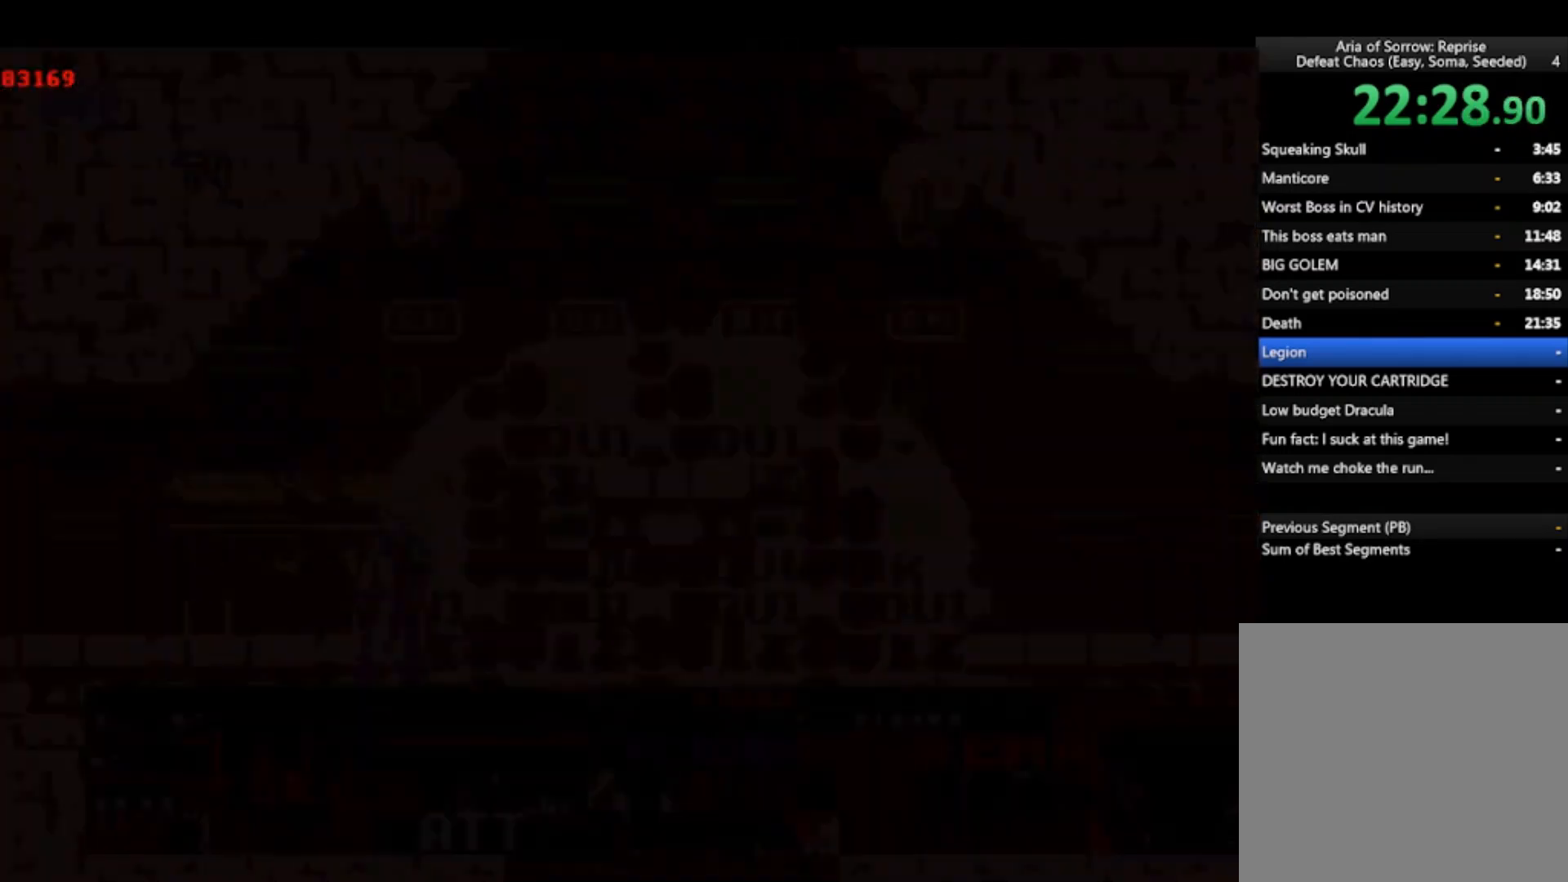
{"buttons": ["SQUARE"], "left_stick": "center", "events": [[33, "SQUARE", "down"], [100, "SQUARE", "up"], [167, "SQUARE", "down"], [233, "SQUARE", "up"], [300, "SQUARE", "down"], [367, "SQUARE", "up"], [433, "SQUARE", "down"]]}
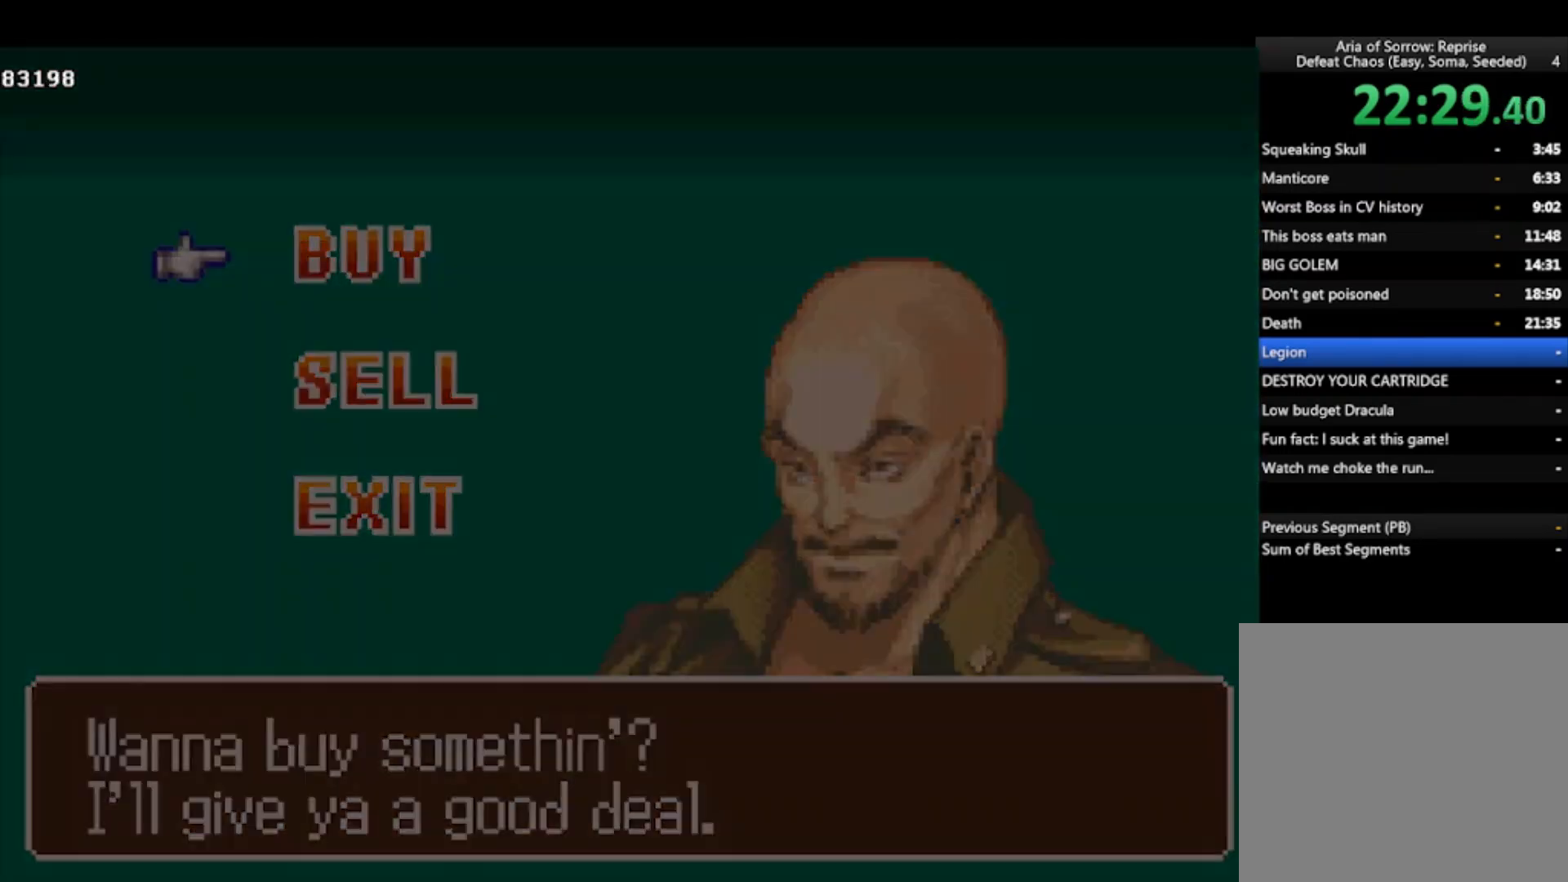
{"buttons": ["CROSS"], "left_stick": "right", "events": [[33, "SQUARE", "up"], [67, "SQUARE", "down"], [167, "SQUARE", "up"], [367, "CROSS", "down"], [467, "left_stick", "right"]]}
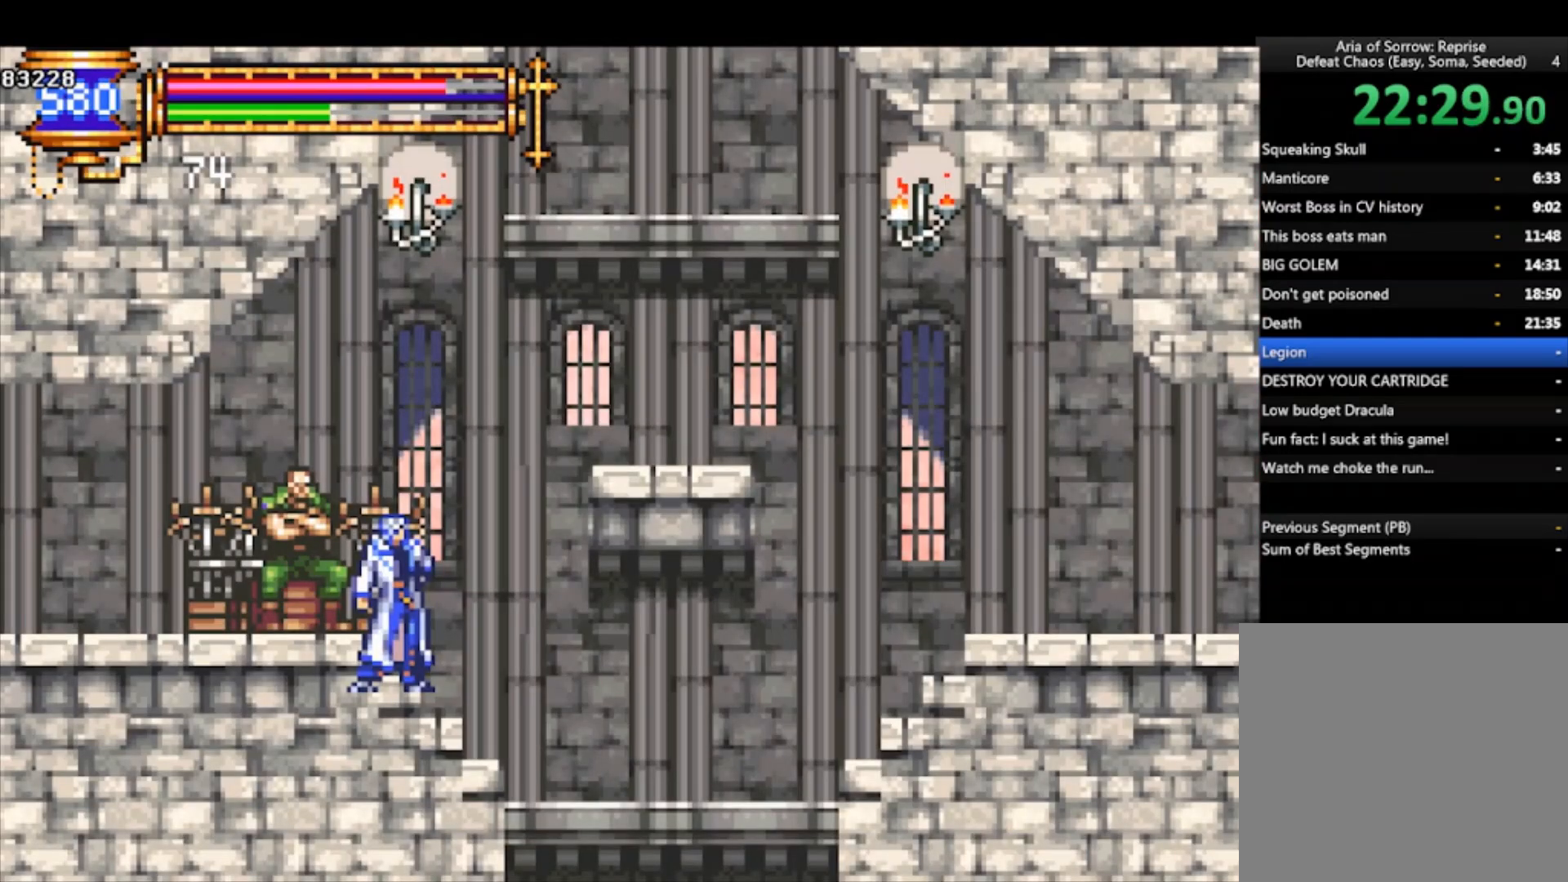
{"buttons": ["CROSS"], "left_stick": "right", "events": [[167, "CROSS", "up"], [200, "CROSS", "down"], [267, "left_stick", "center"], [467, "left_stick", "right"]]}
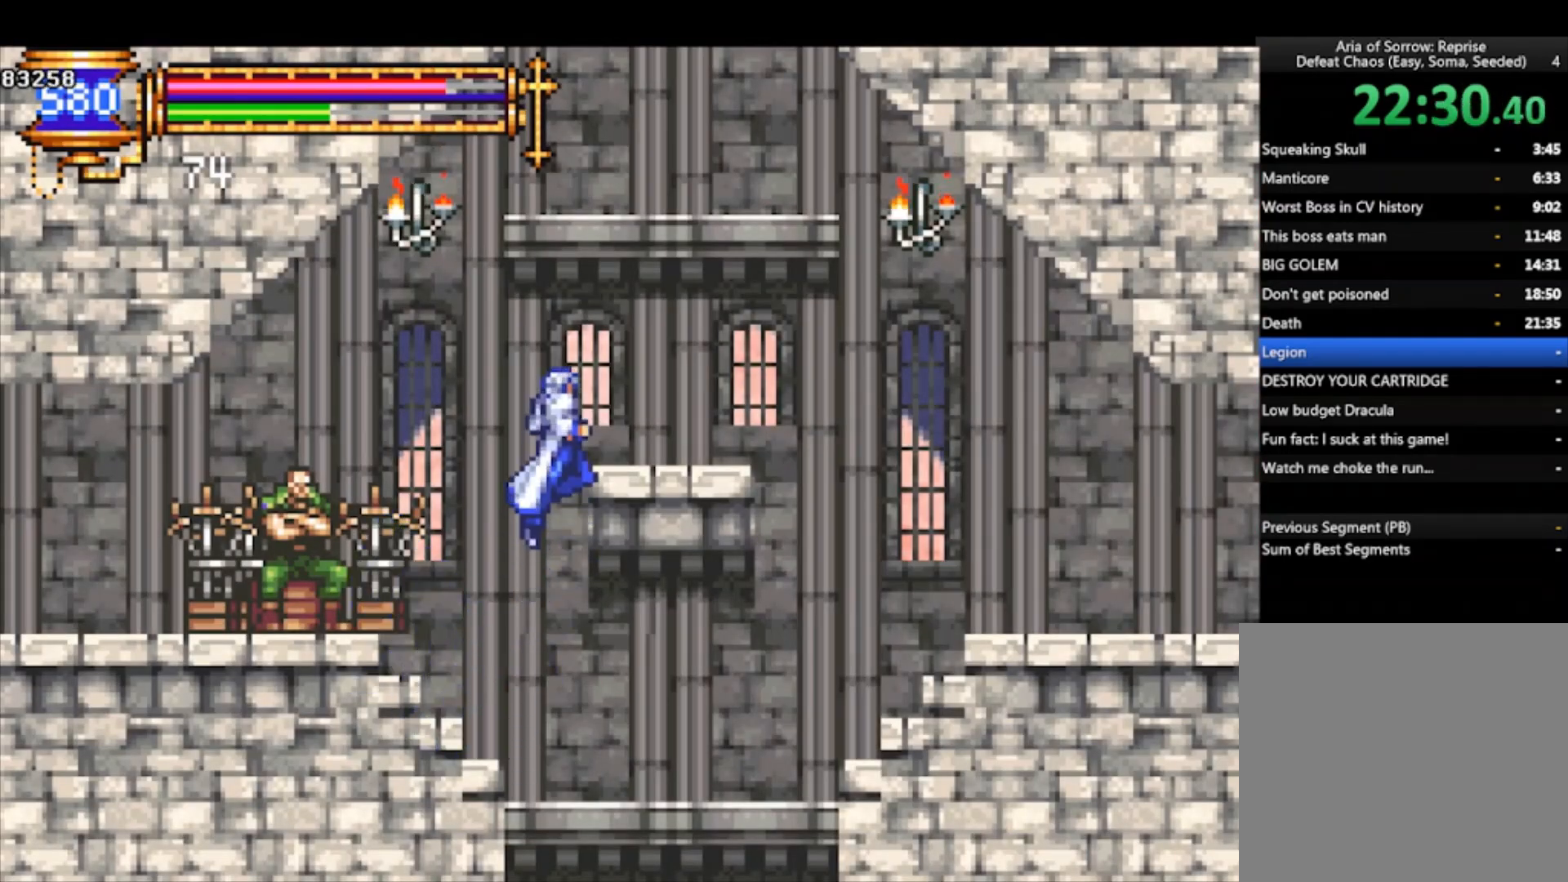
{"buttons": ["CROSS"], "left_stick": "up", "events": [[400, "CROSS", "up"], [400, "left_stick", "center"], [433, "CROSS", "down"], [500, "left_stick", "up"]]}
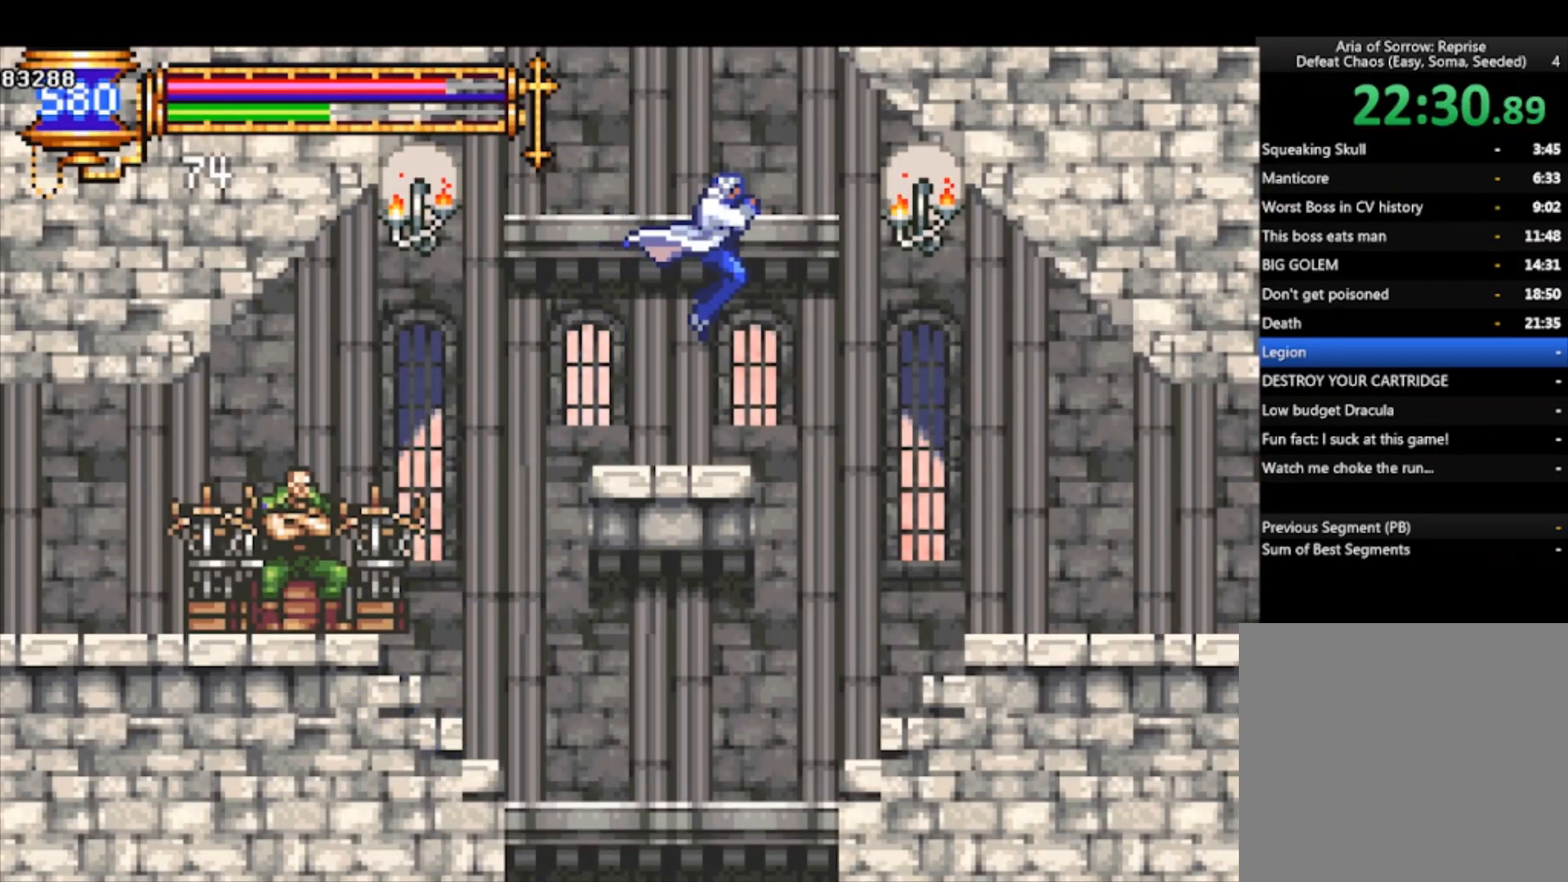
{"buttons": [], "left_stick": "center", "events": [[33, "CROSS", "up"], [67, "L1", "down"], [167, "L1", "up"], [200, "left_stick", "center"]]}
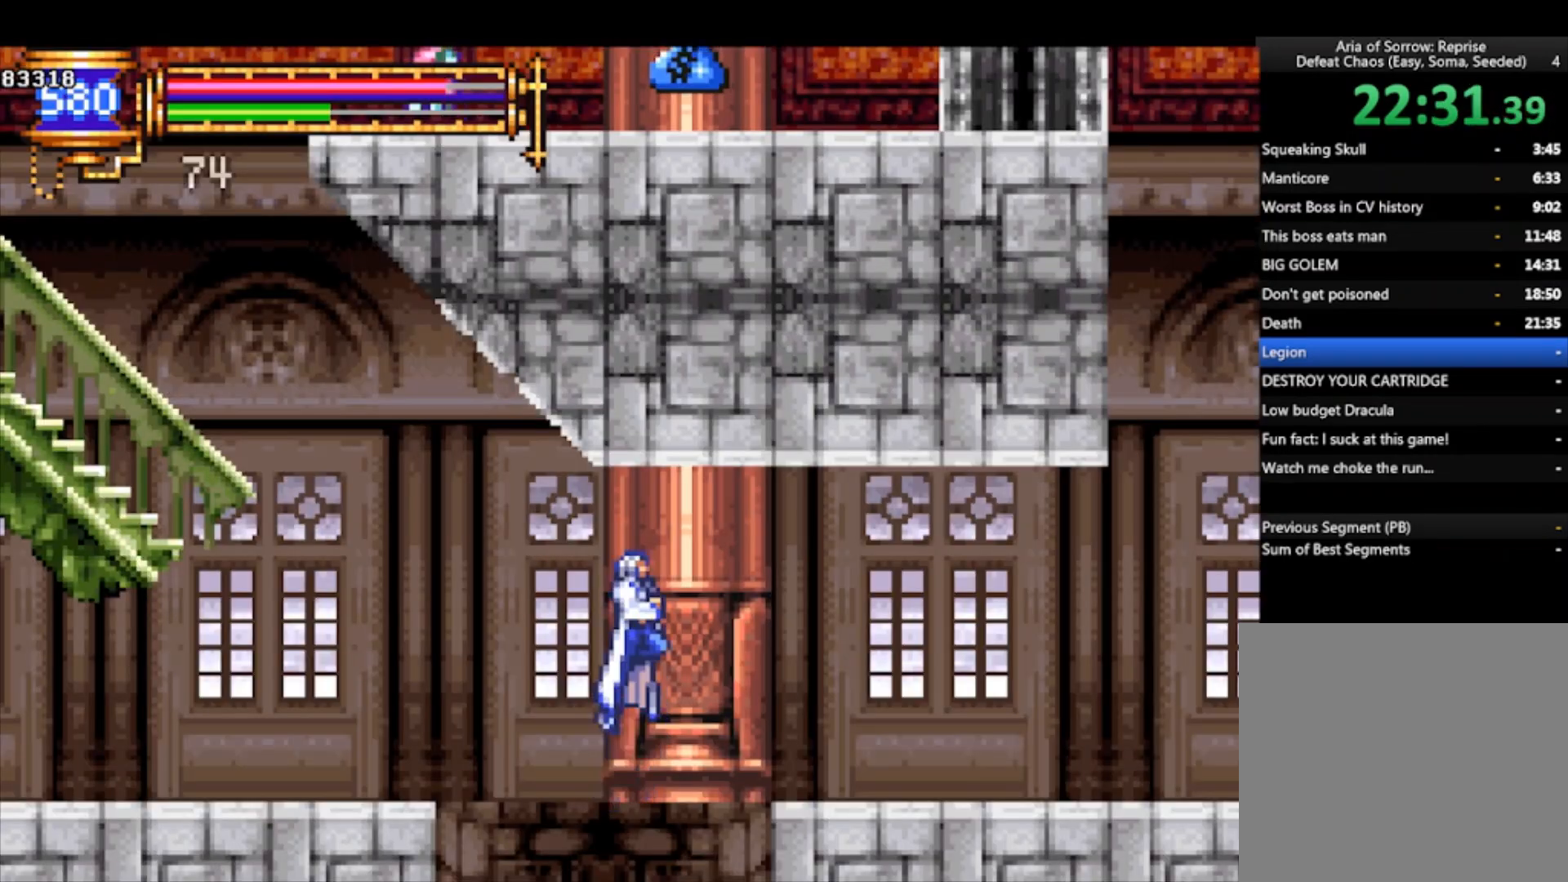
{"buttons": [], "left_stick": "center", "events": []}
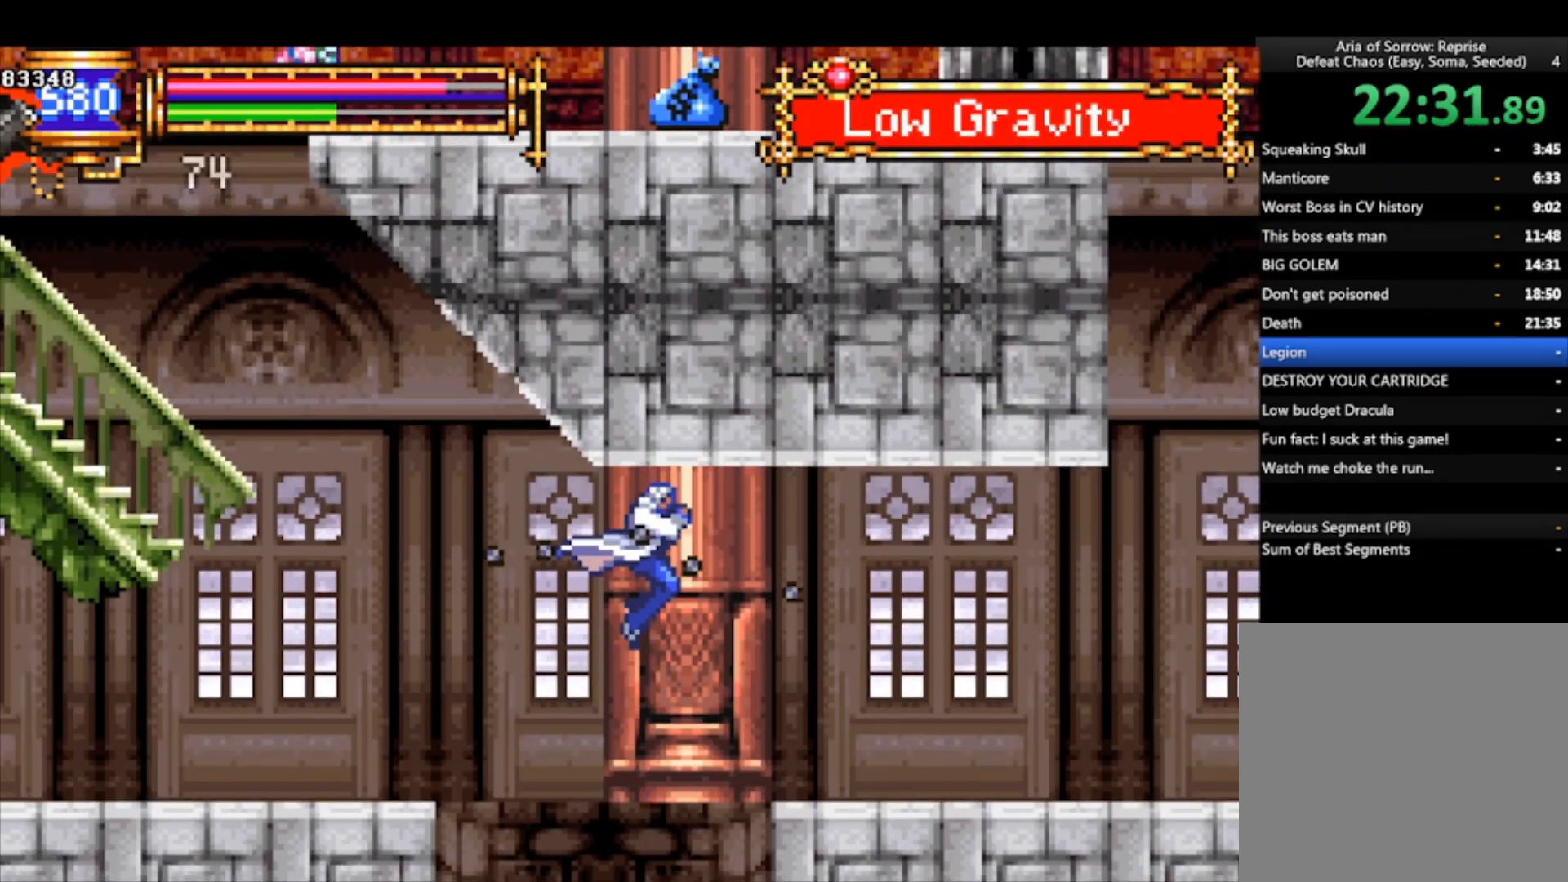
{"buttons": ["SQUARE"], "left_stick": "up-left", "events": [[100, "left_stick", "left"], [233, "CROSS", "down"], [400, "CROSS", "up"], [400, "left_stick", "up"], [467, "SQUARE", "down"], [467, "left_stick", "up-left"]]}
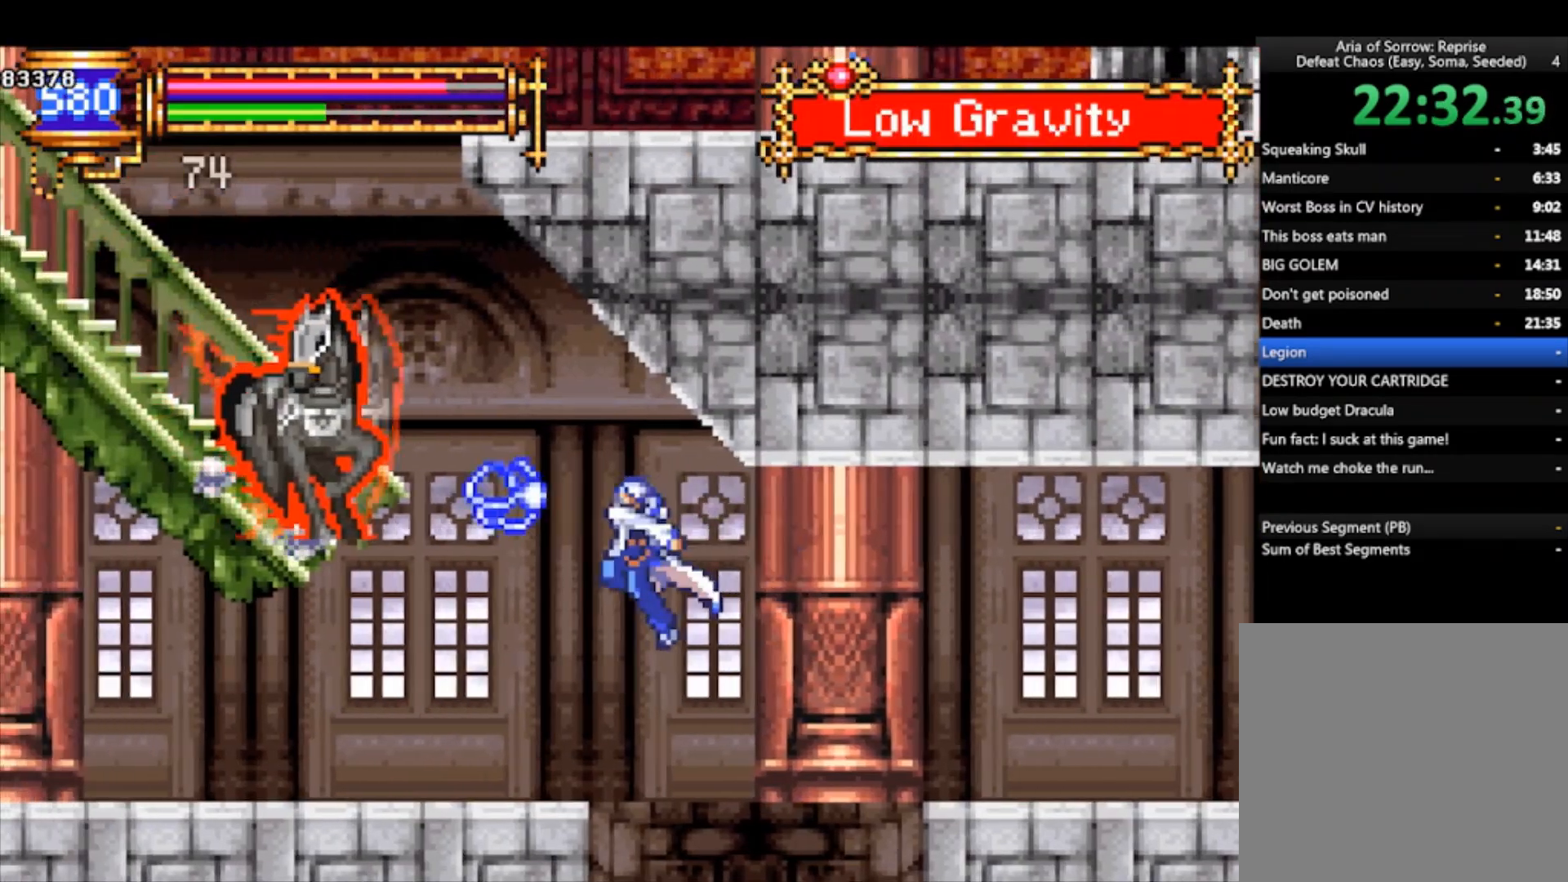
{"buttons": ["CROSS", "SQUARE"], "left_stick": "center", "events": [[33, "SQUARE", "up"], [167, "left_stick", "center"], [433, "CROSS", "down"], [500, "SQUARE", "down"]]}
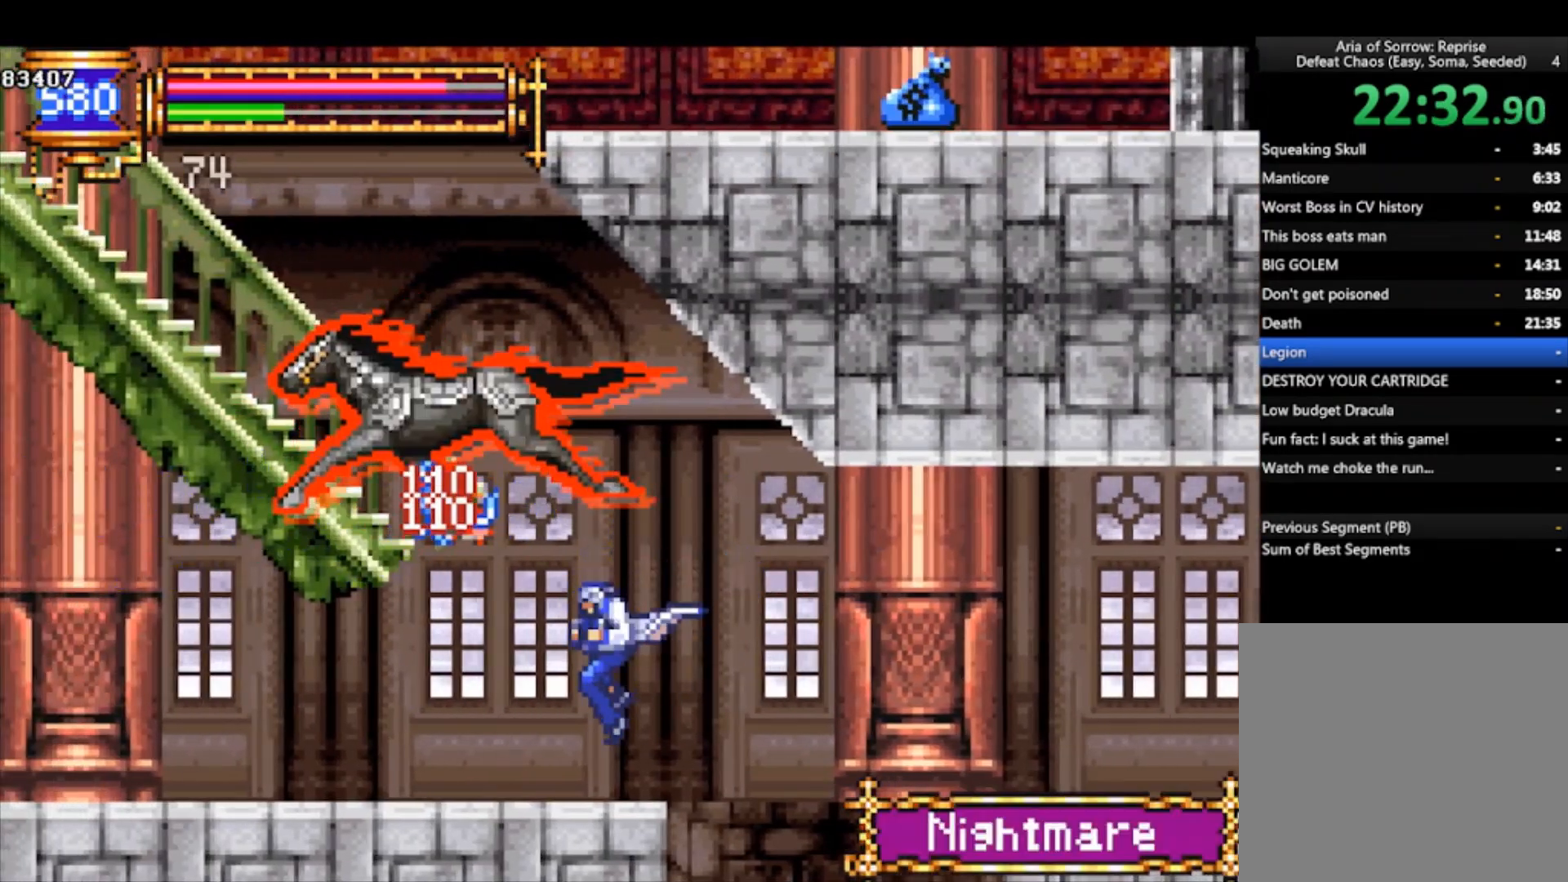
{"buttons": ["CROSS"], "left_stick": "left", "events": [[67, "CROSS", "up"], [67, "SQUARE", "up"], [400, "left_stick", "left"], [500, "CROSS", "down"]]}
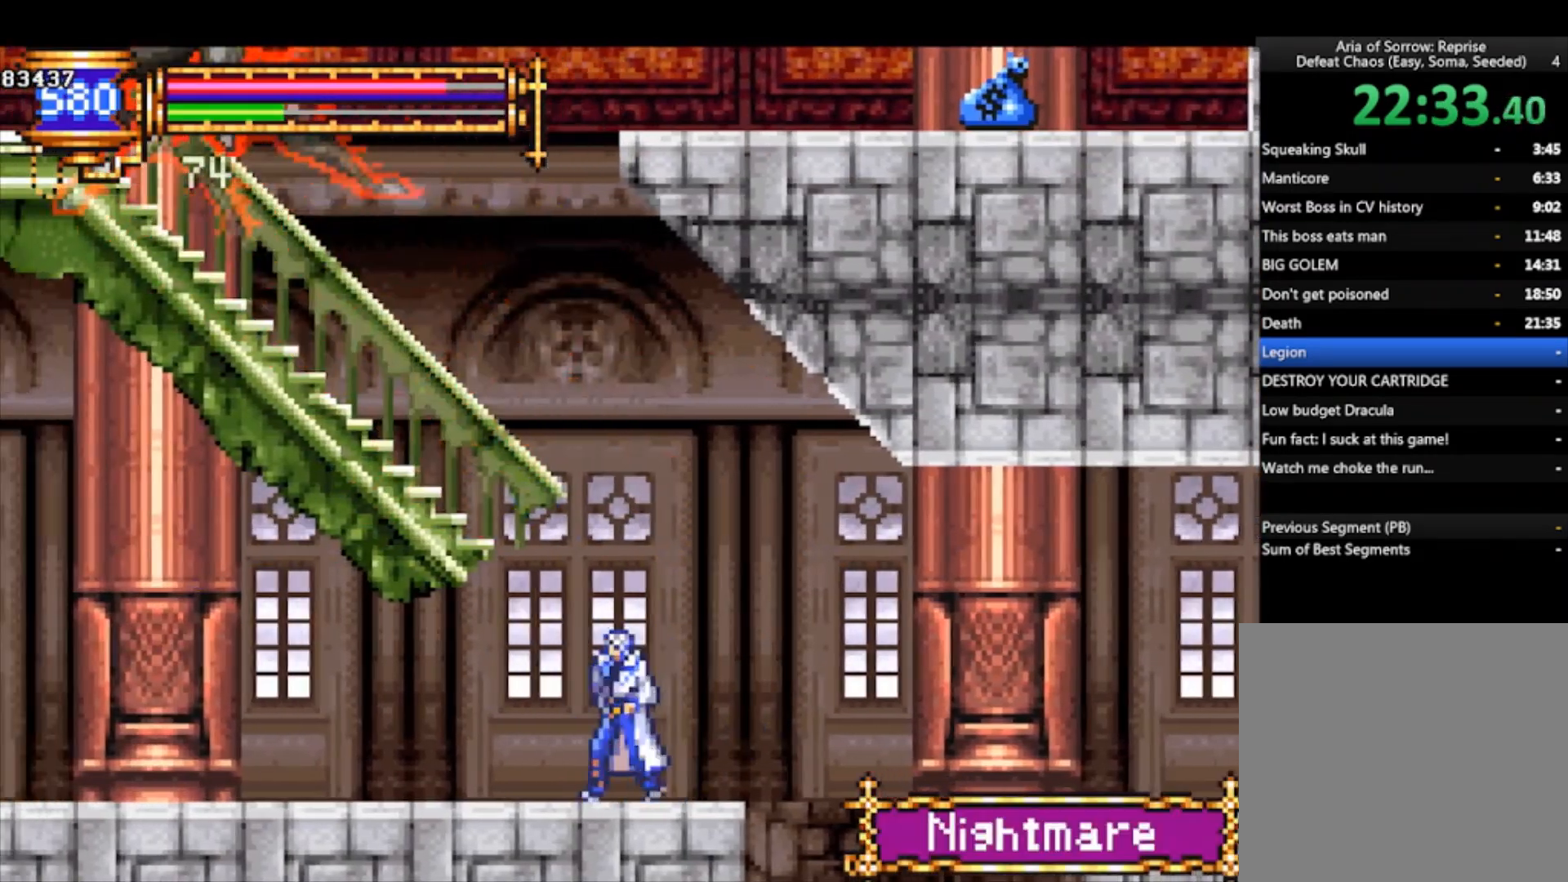
{"buttons": [], "left_stick": "center", "events": [[200, "left_stick", "up-left"], [300, "CROSS", "up"], [500, "left_stick", "center"]]}
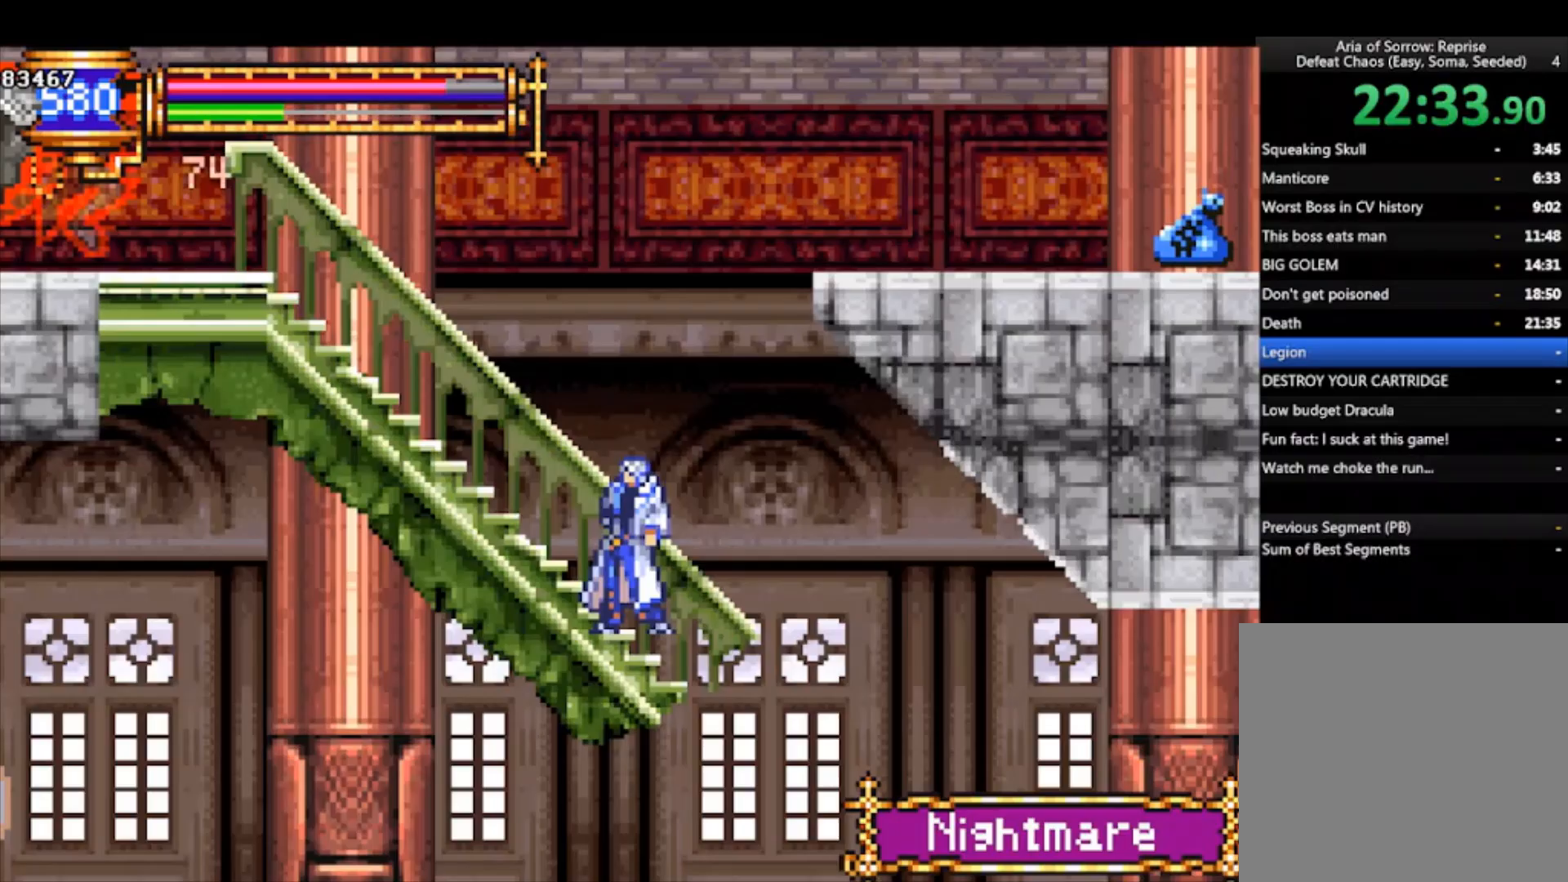
{"buttons": [], "left_stick": "up-left", "events": [[67, "CROSS", "down"], [133, "left_stick", "left"], [200, "CROSS", "up"], [200, "left_stick", "up-left"], [367, "CROSS", "down"], [467, "CROSS", "up"]]}
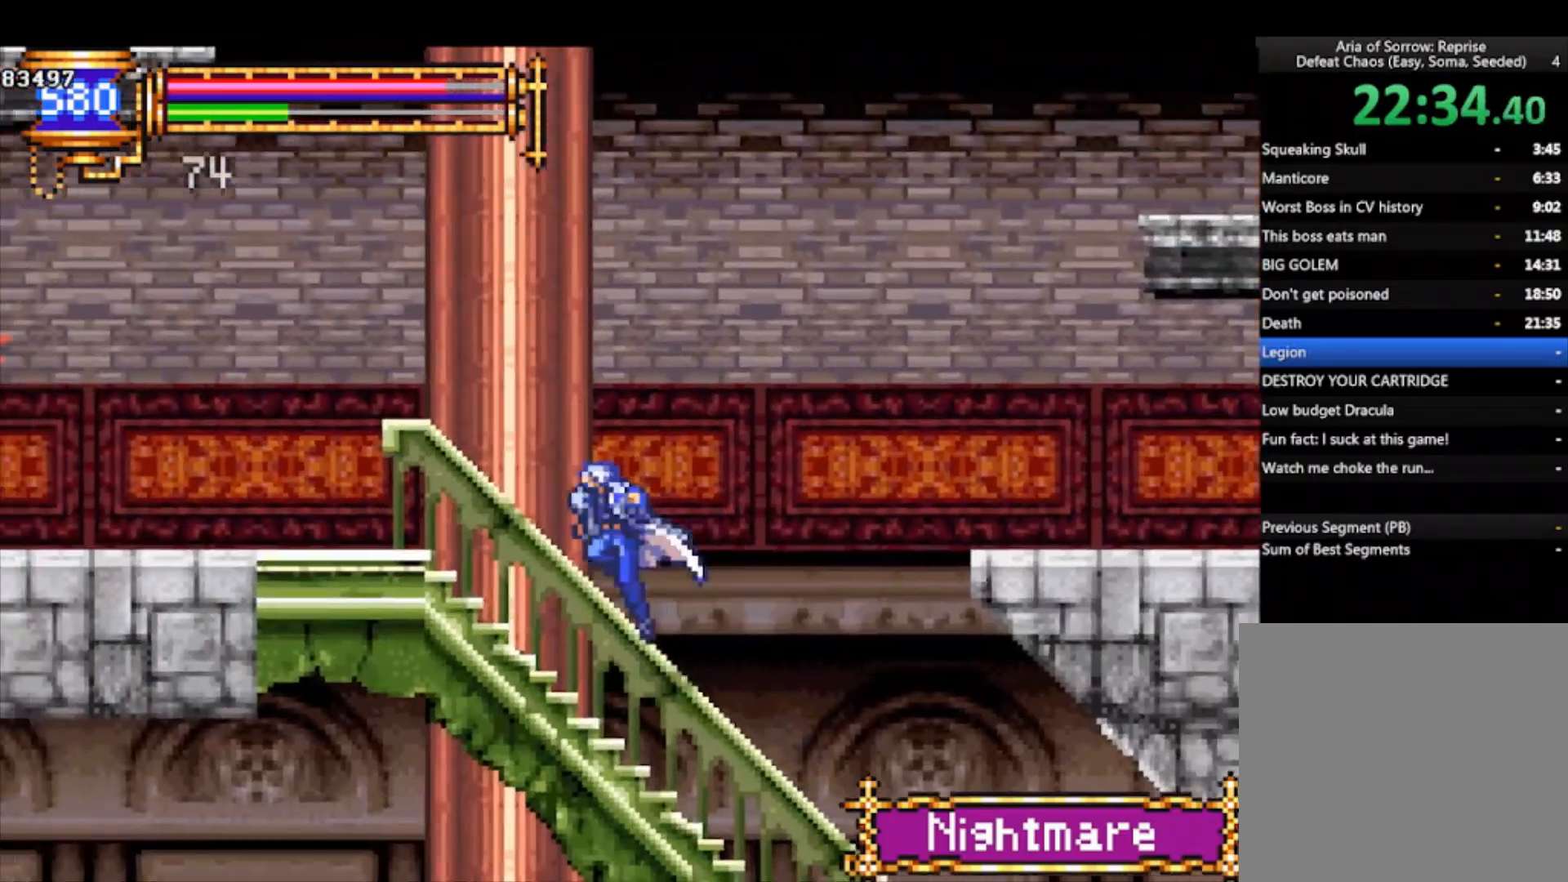
{"buttons": [], "left_stick": "center", "events": [[333, "SQUARE", "down"], [400, "SQUARE", "up"], [400, "left_stick", "center"]]}
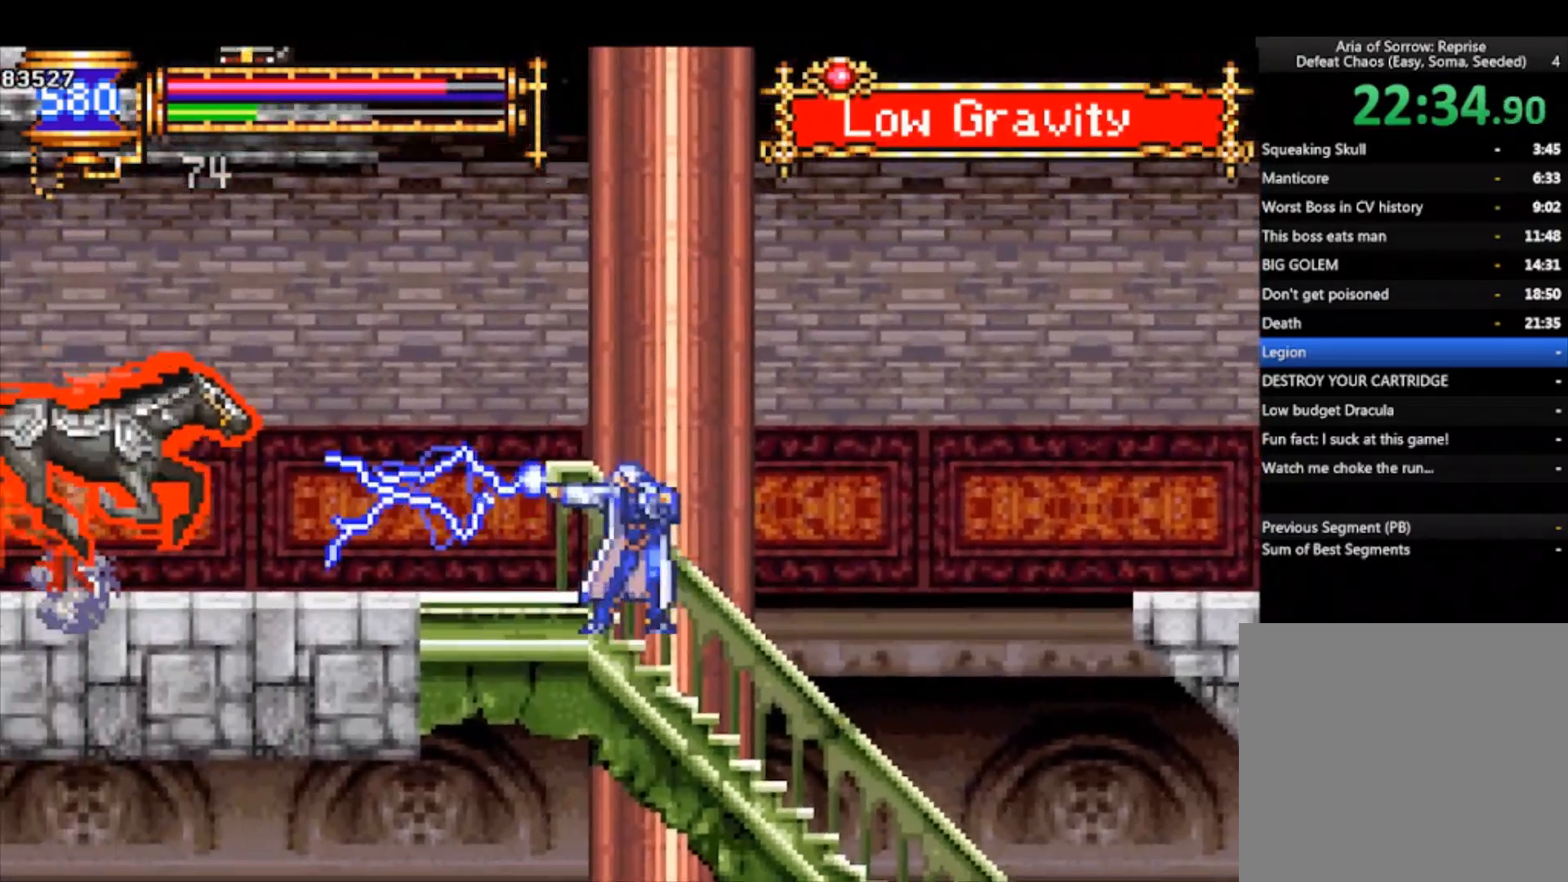
{"buttons": [], "left_stick": "right", "events": [[100, "left_stick", "right"]]}
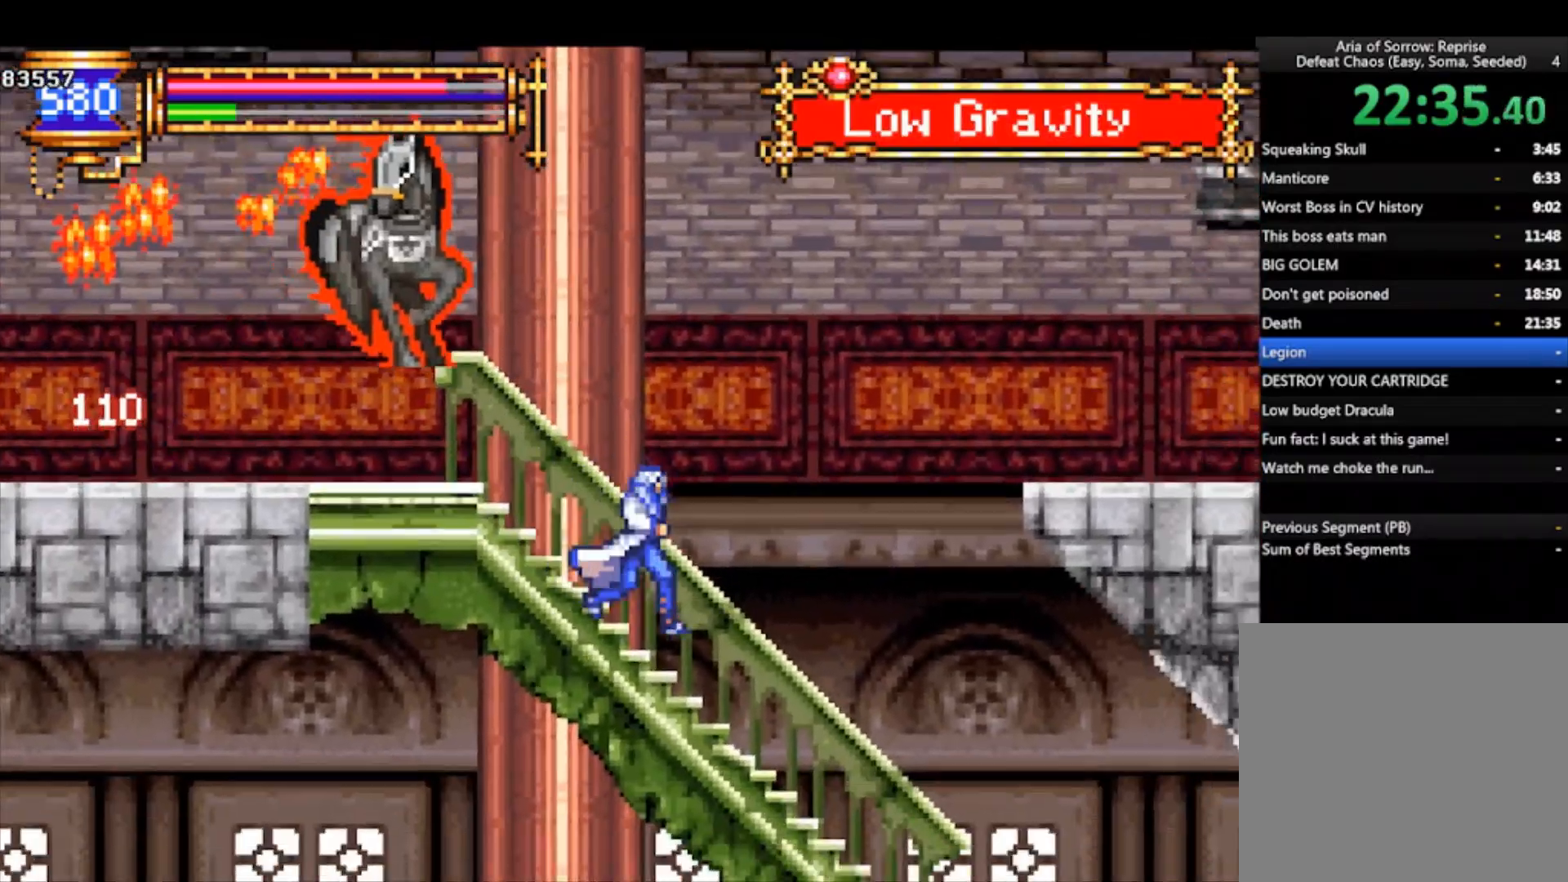
{"buttons": [], "left_stick": "left", "events": [[33, "left_stick", "left"], [67, "CROSS", "down"], [167, "left_stick", "up-left"], [267, "L1", "down"], [333, "CROSS", "up"], [367, "L1", "up"], [500, "left_stick", "left"]]}
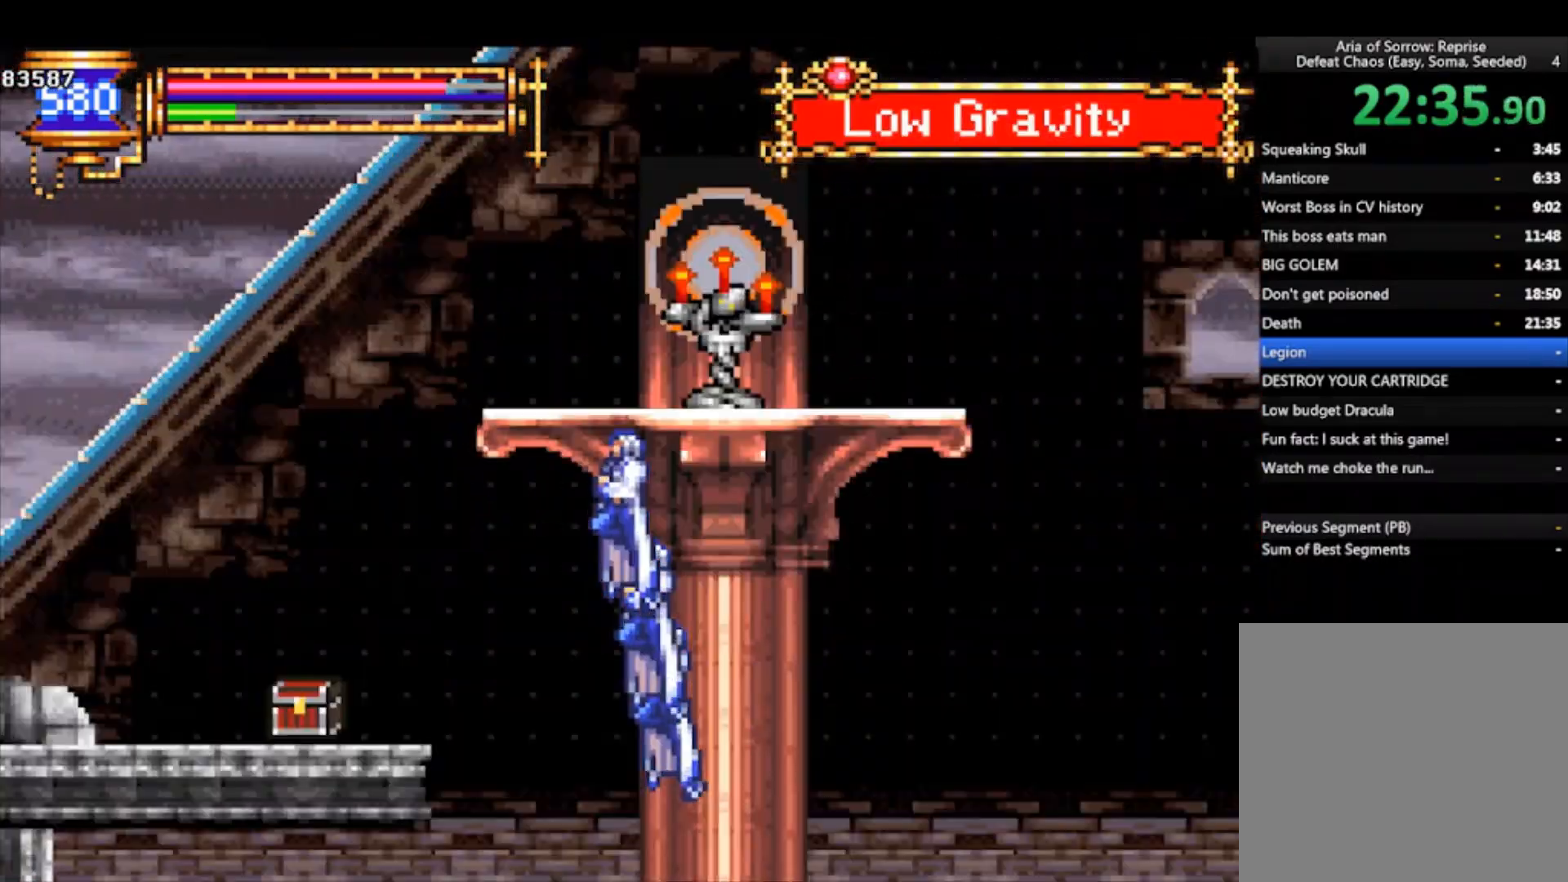
{"buttons": [], "left_stick": "left", "events": []}
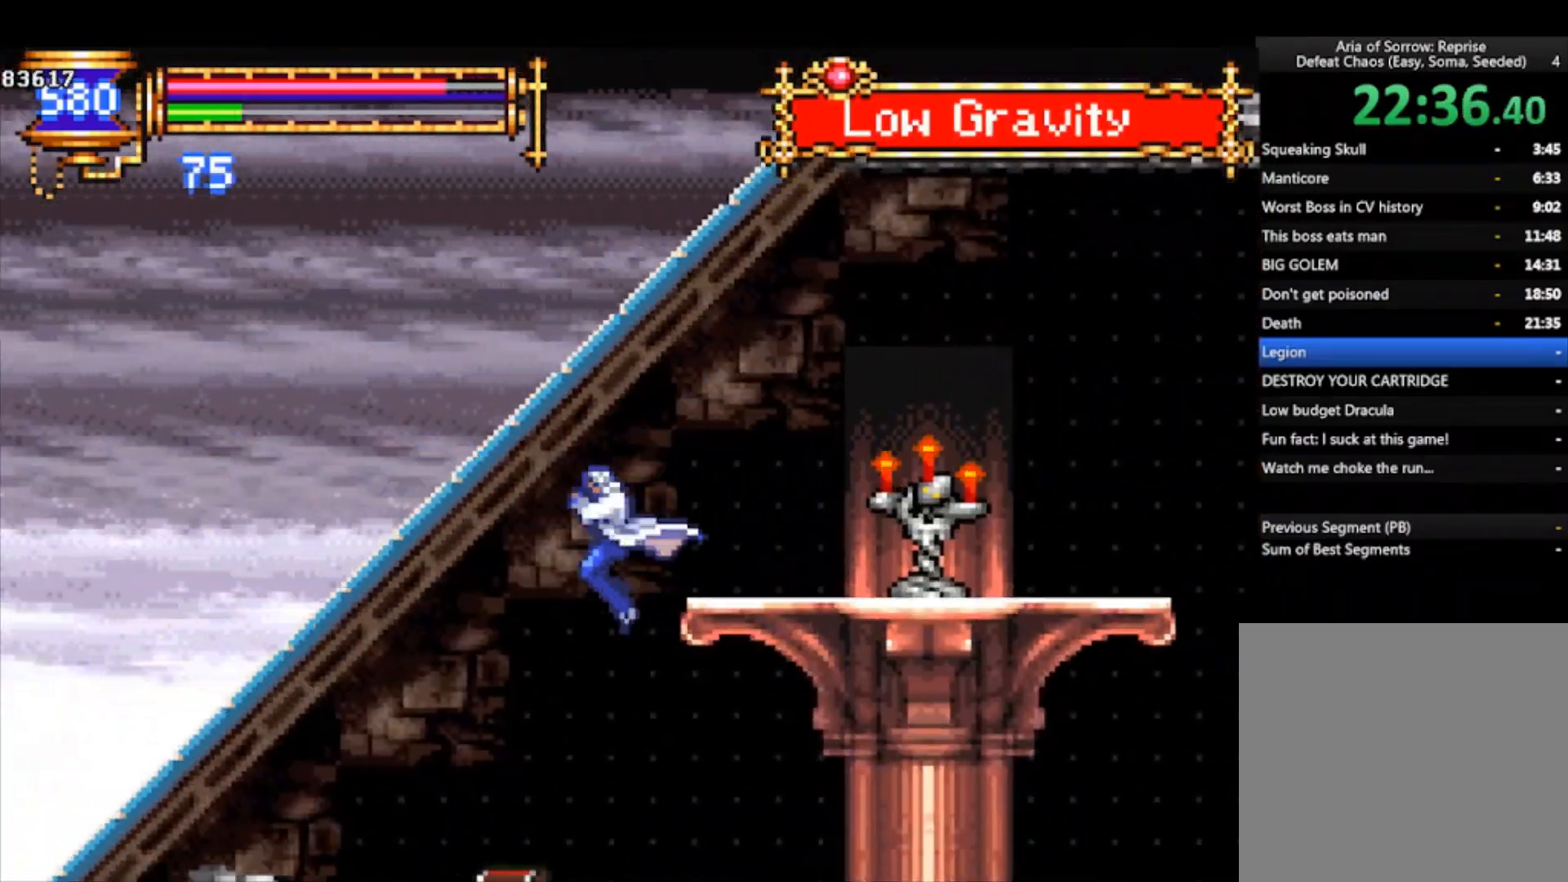
{"buttons": [], "left_stick": "right", "events": [[167, "left_stick", "center"], [433, "left_stick", "right"]]}